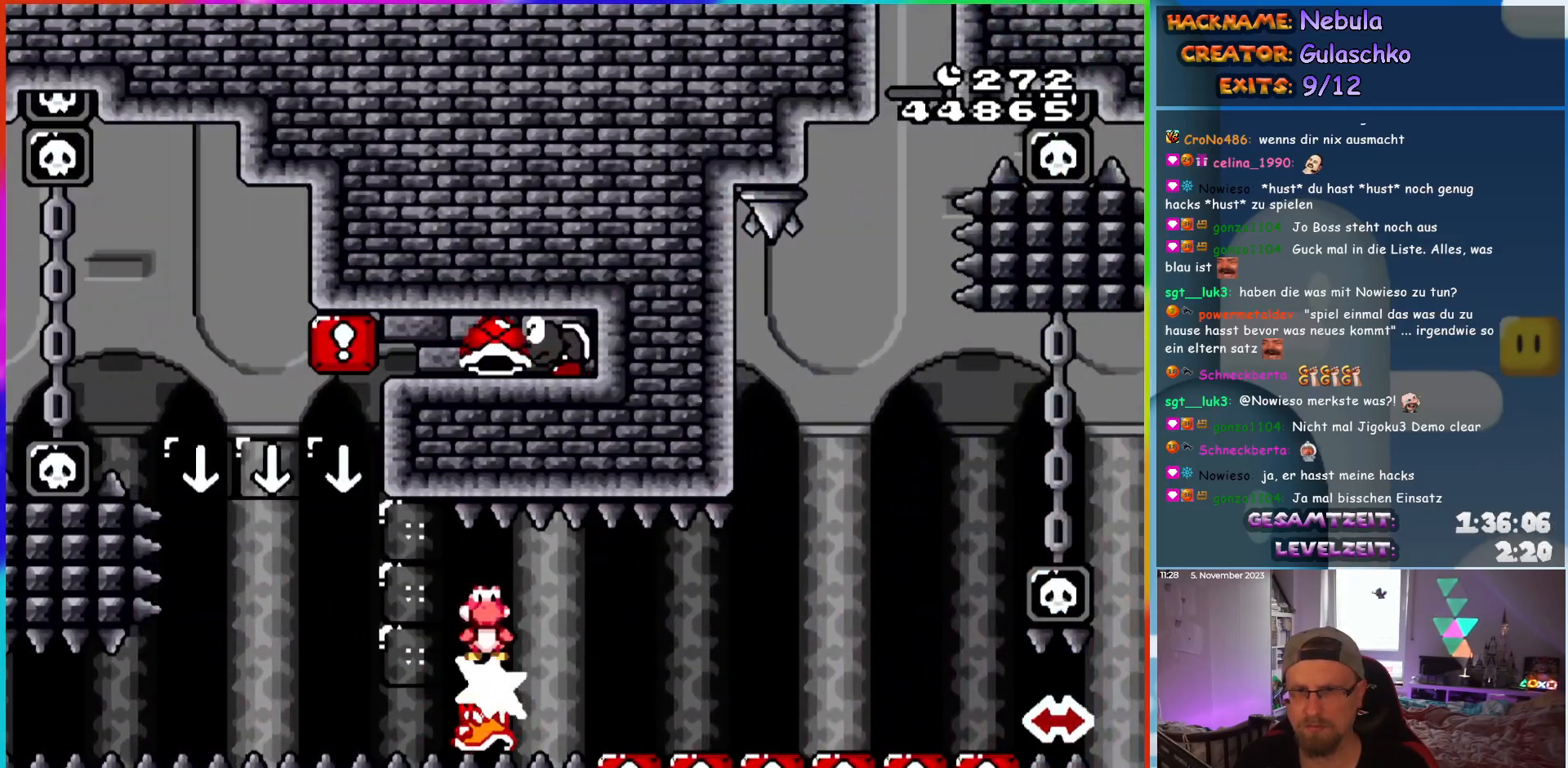
Gameplay with a controller (Nintendo layout); each line is a JSON object with the inputs held at the frame after it. "events" lists button and stick changes between this image and that frame as [ms after this image, input, new state], when the widget could be followed in between. Not read: L3 R3.
{"buttons": ["X"], "events": [[83, "DPAD_RIGHT", "up"], [400, "DPAD_LEFT", "down"], [483, "DPAD_LEFT", "up"]]}
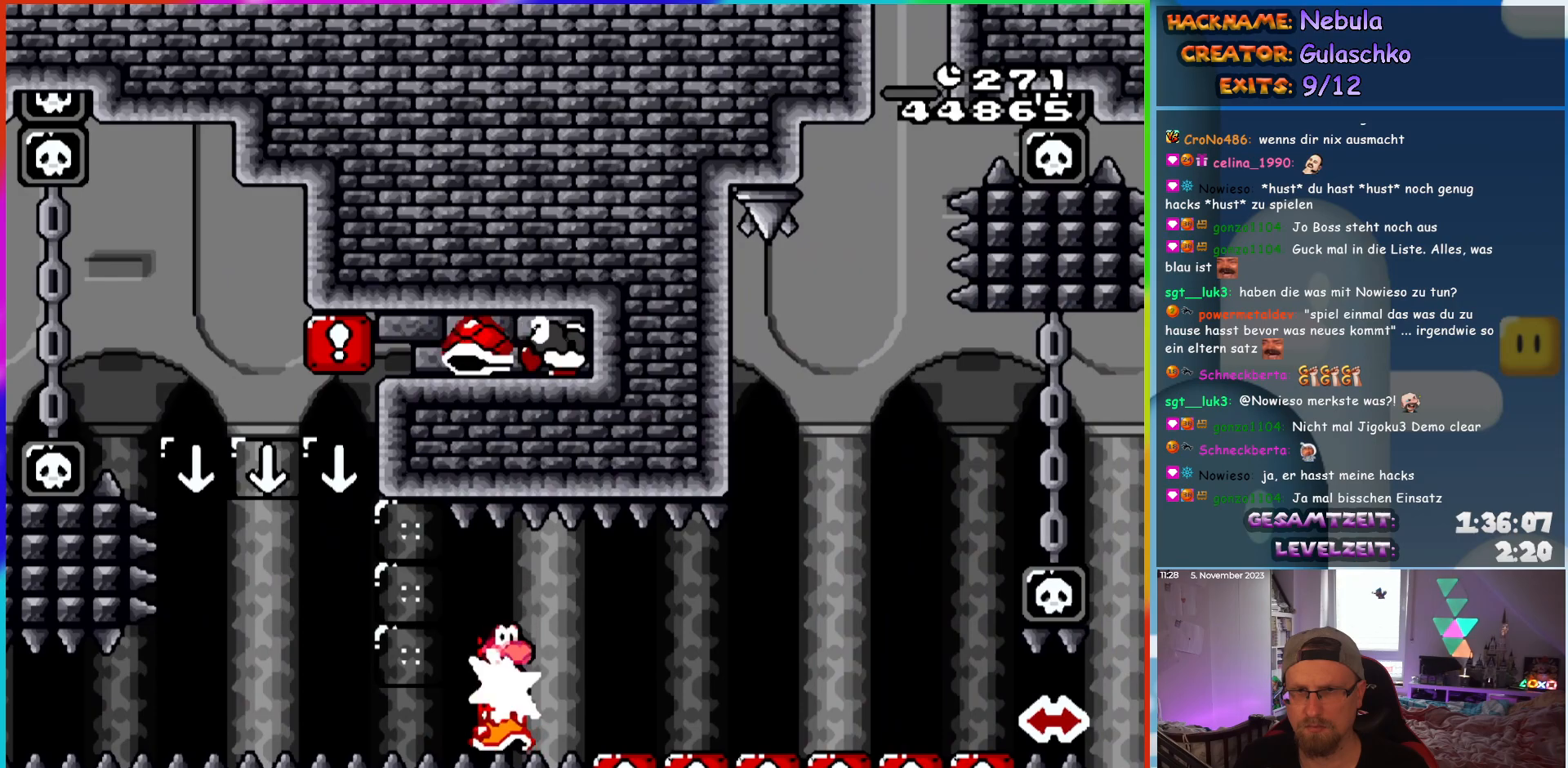
{"buttons": ["X"], "events": [[100, "DPAD_RIGHT", "down"], [200, "DPAD_RIGHT", "up"], [400, "DPAD_LEFT", "down"], [483, "DPAD_LEFT", "up"]]}
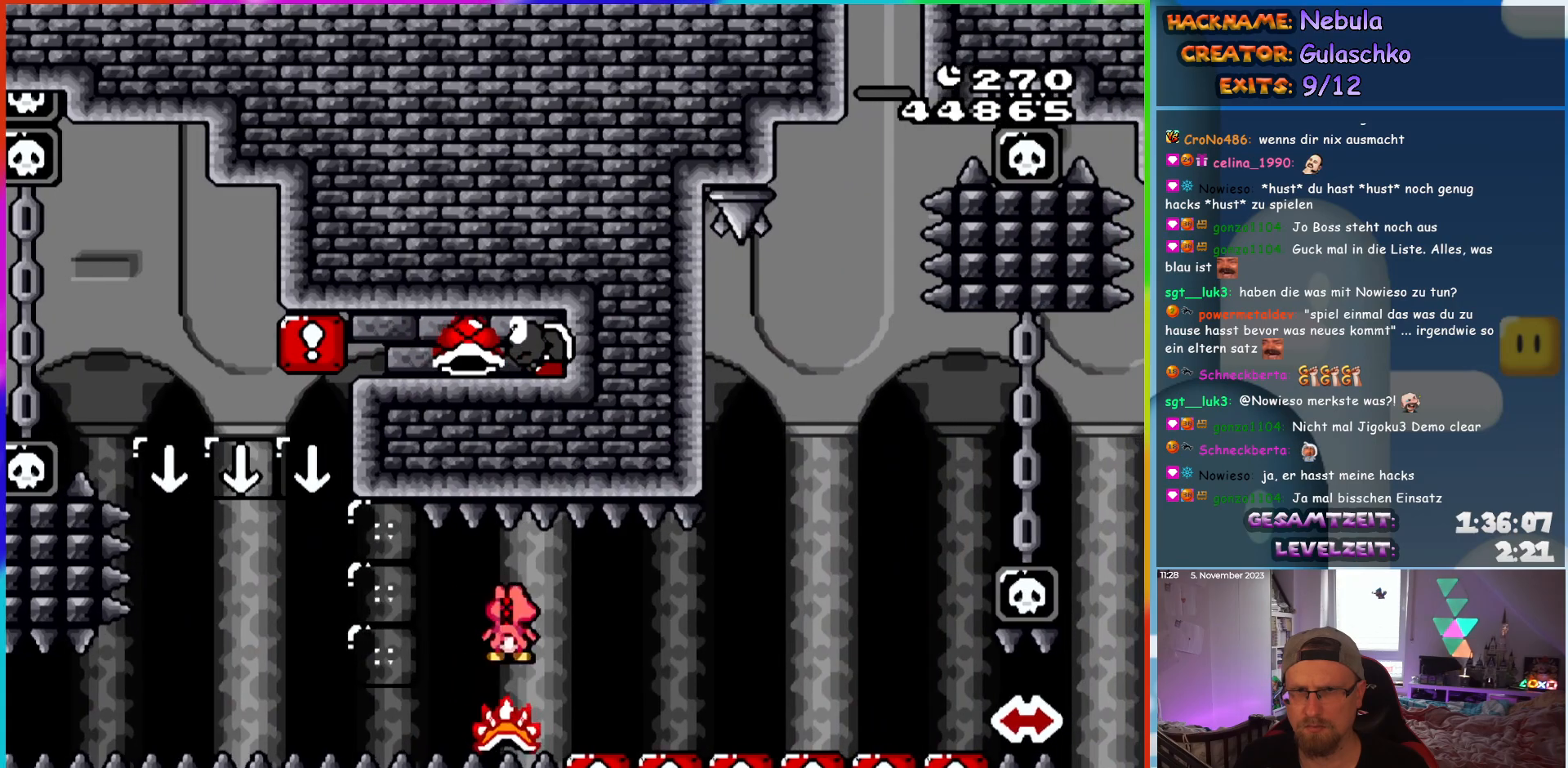
{"buttons": ["X"], "events": []}
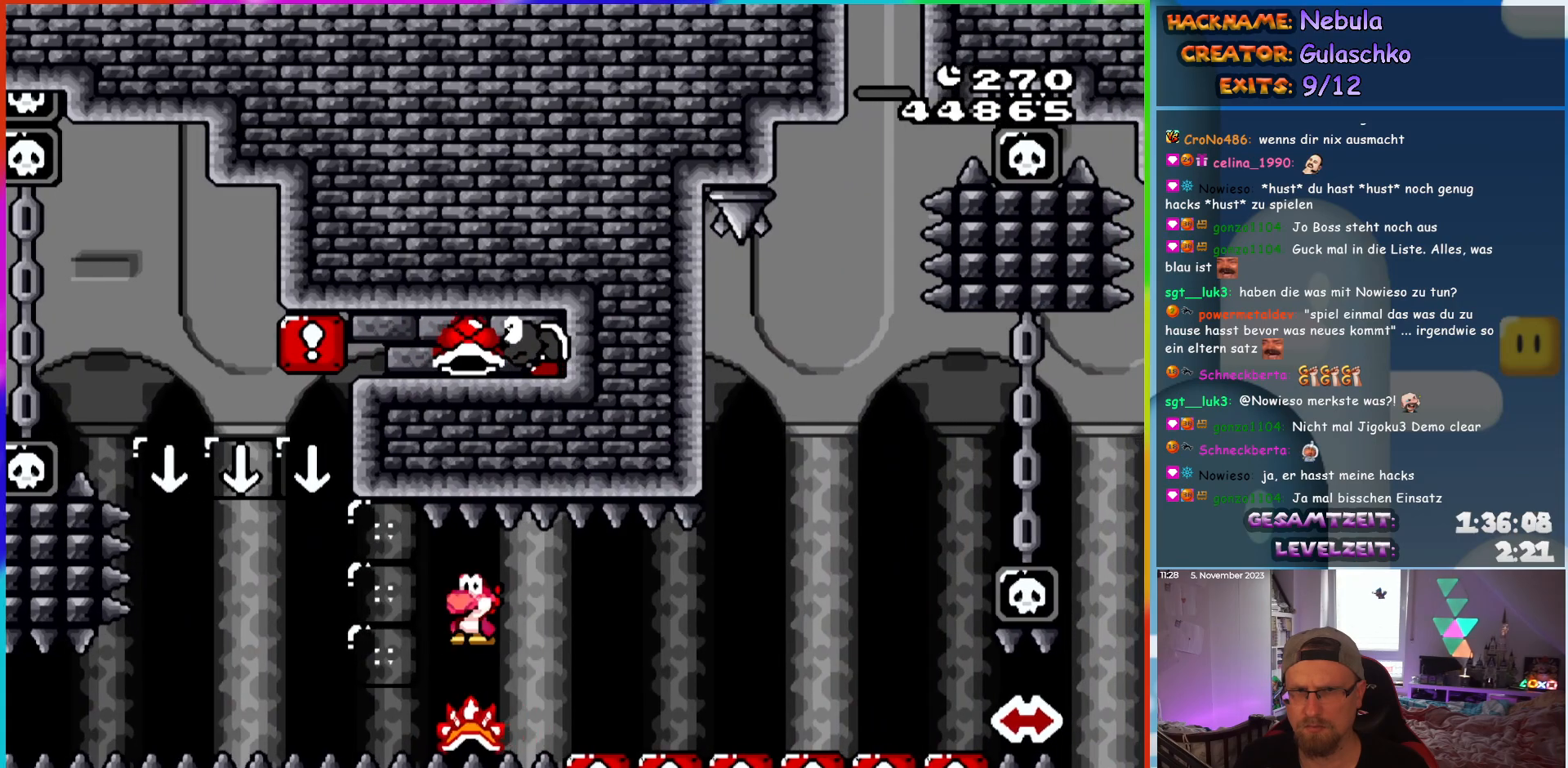
{"buttons": ["X", "DPAD_RIGHT"], "events": [[500, "DPAD_RIGHT", "down"]]}
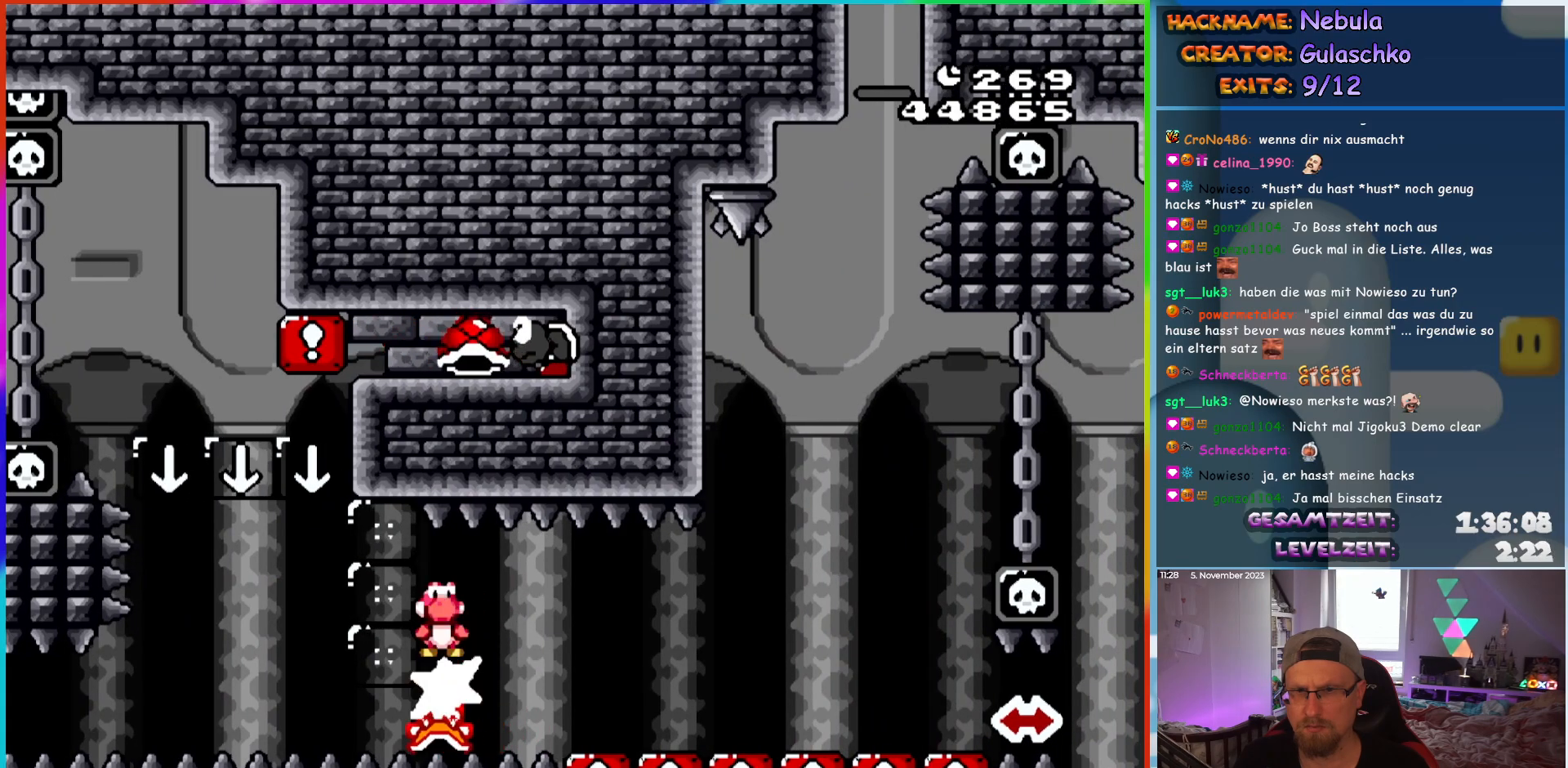
{"buttons": ["X", "DPAD_RIGHT"], "events": []}
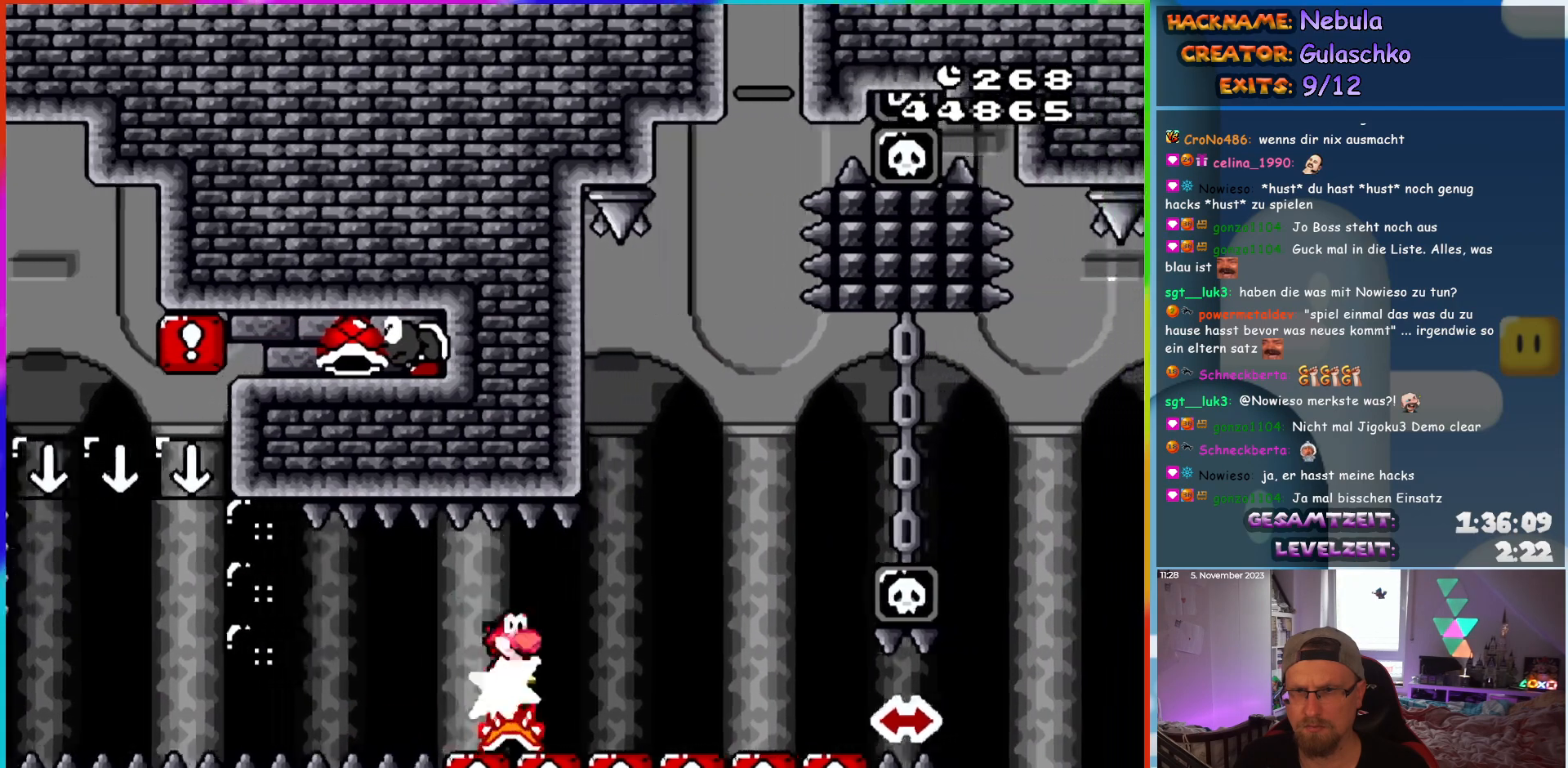
{"buttons": ["X"], "events": [[267, "DPAD_RIGHT", "up"], [267, "DPAD_UP", "down"], [300, "DPAD_LEFT", "down"], [300, "DPAD_UP", "up"], [433, "DPAD_LEFT", "up"]]}
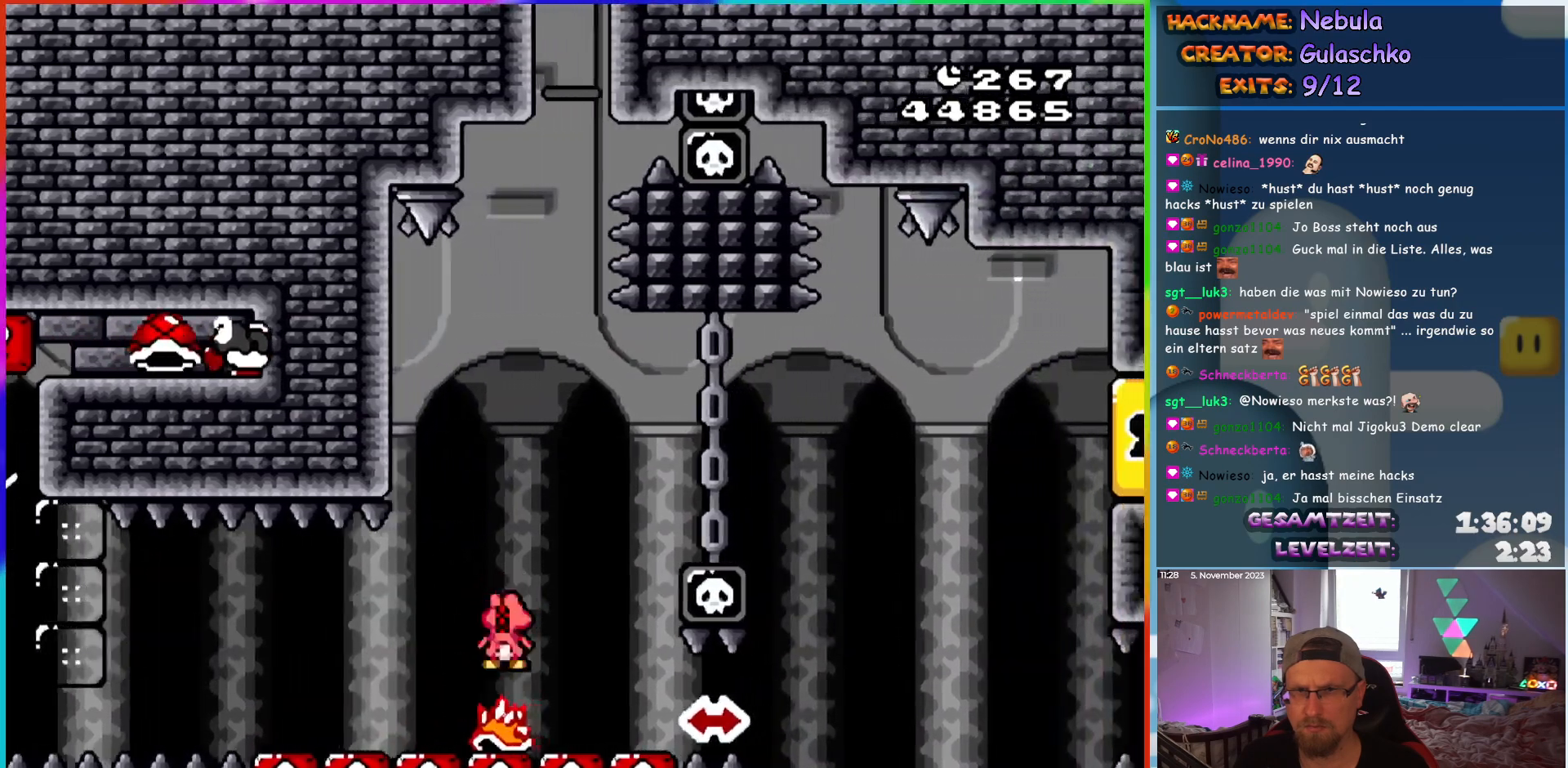
{"buttons": ["A", "X"], "events": [[17, "DPAD_RIGHT", "down"], [283, "A", "down"], [500, "DPAD_RIGHT", "up"]]}
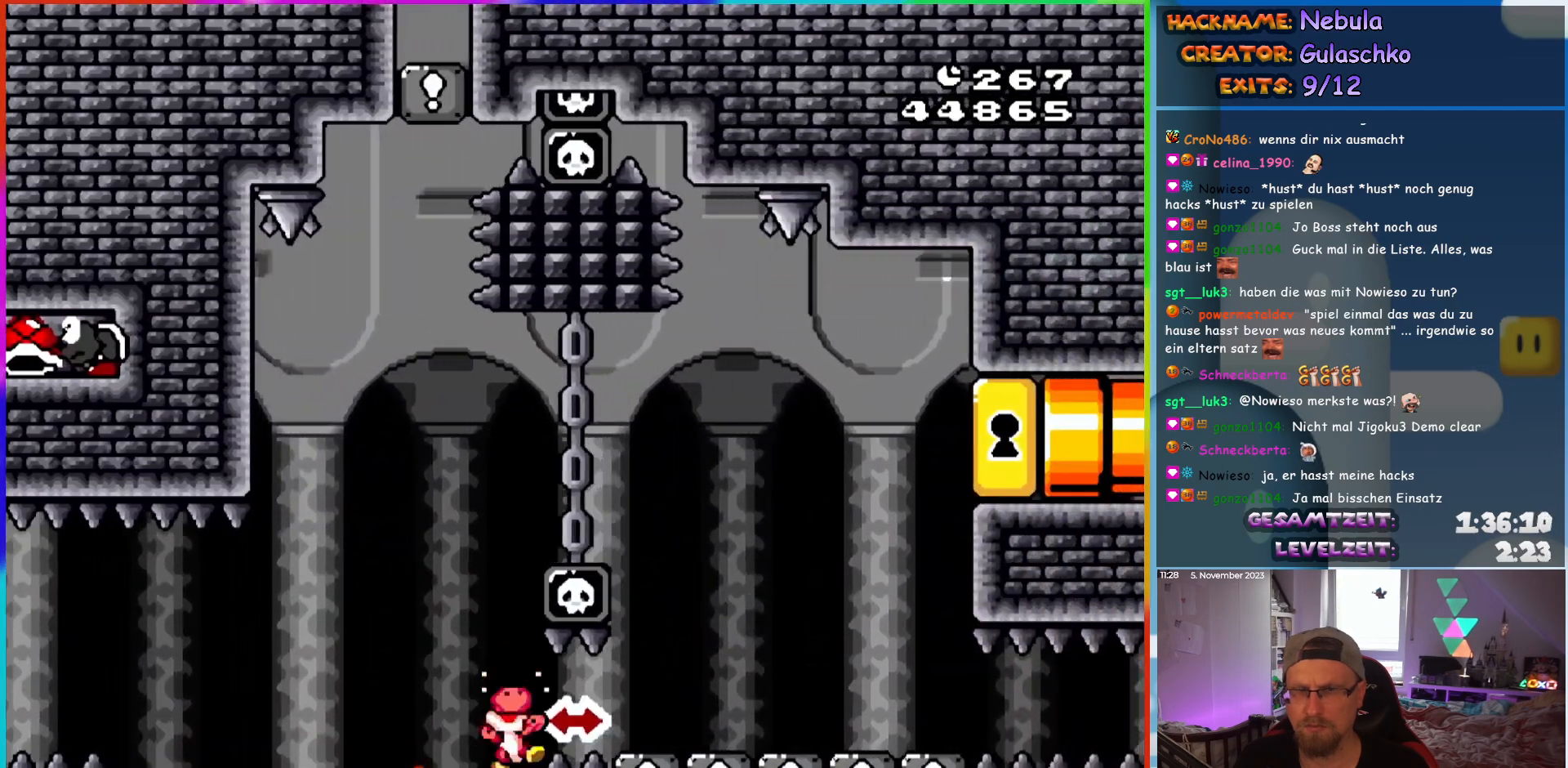
{"buttons": [], "events": [[33, "DPAD_UP", "down"], [50, "DPAD_UP", "up"], [83, "A", "up"], [83, "DPAD_LEFT", "down"], [150, "DPAD_LEFT", "up"], [150, "X", "up"]]}
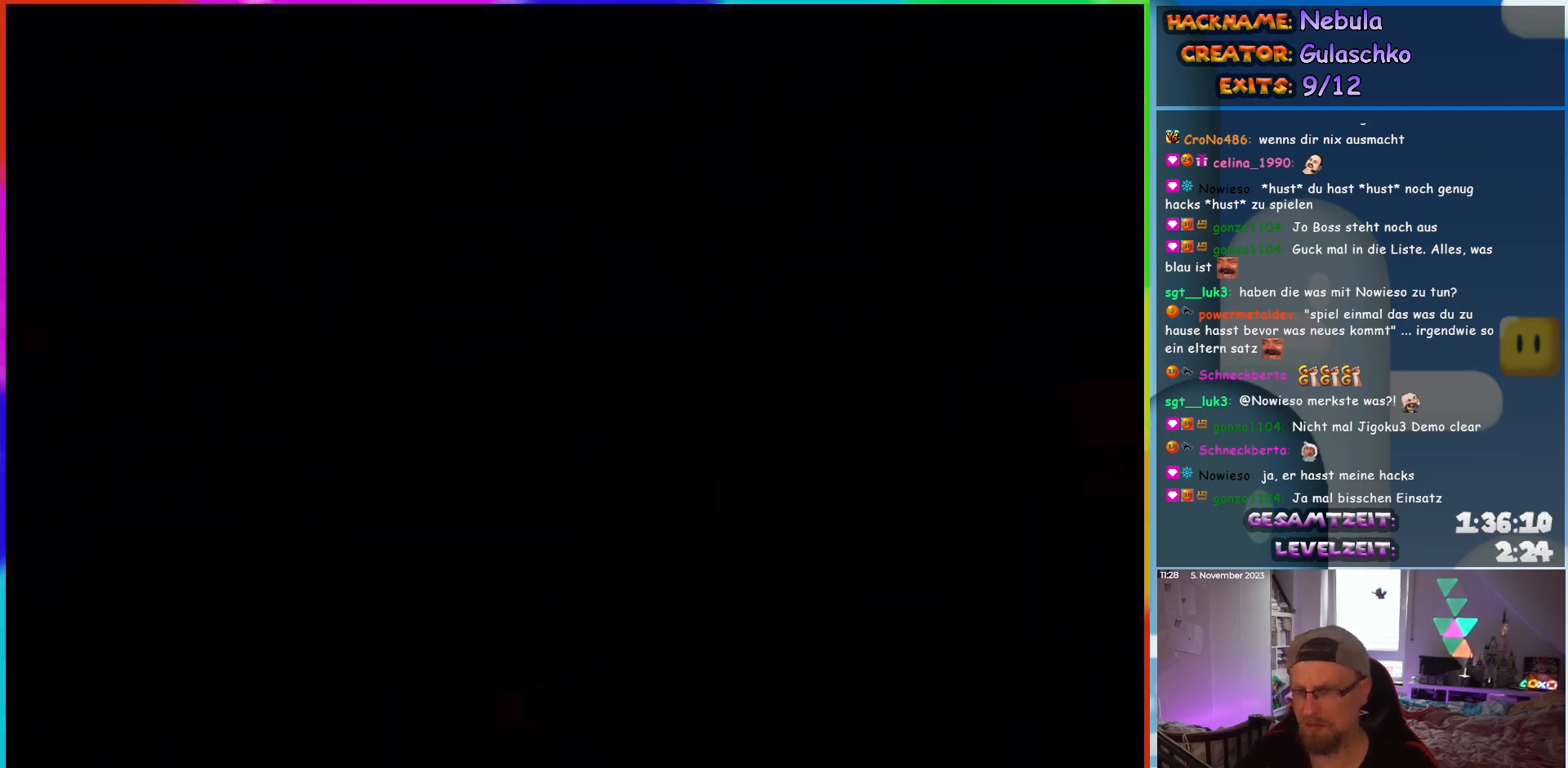
{"buttons": [], "events": []}
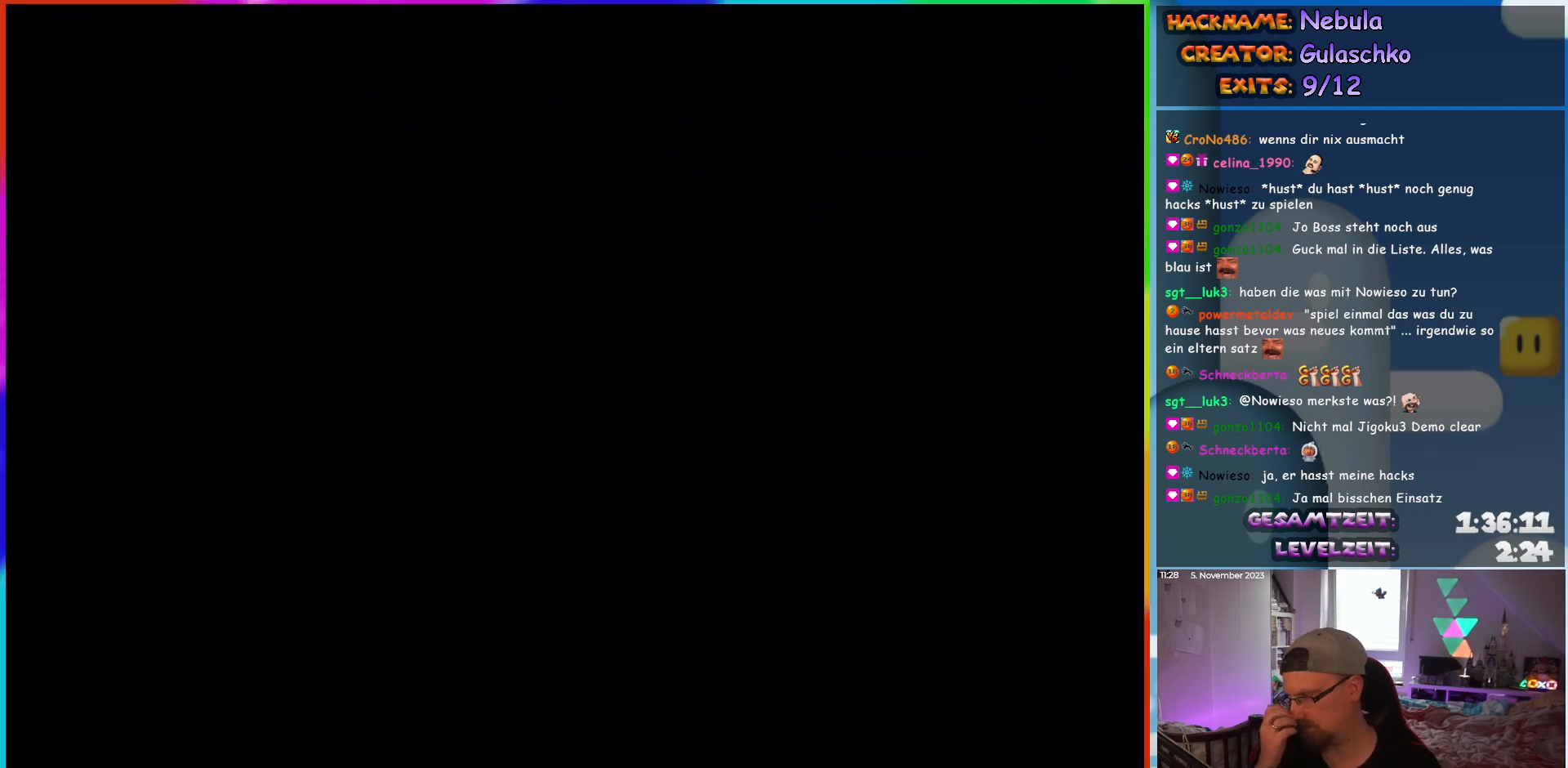
{"buttons": [], "events": []}
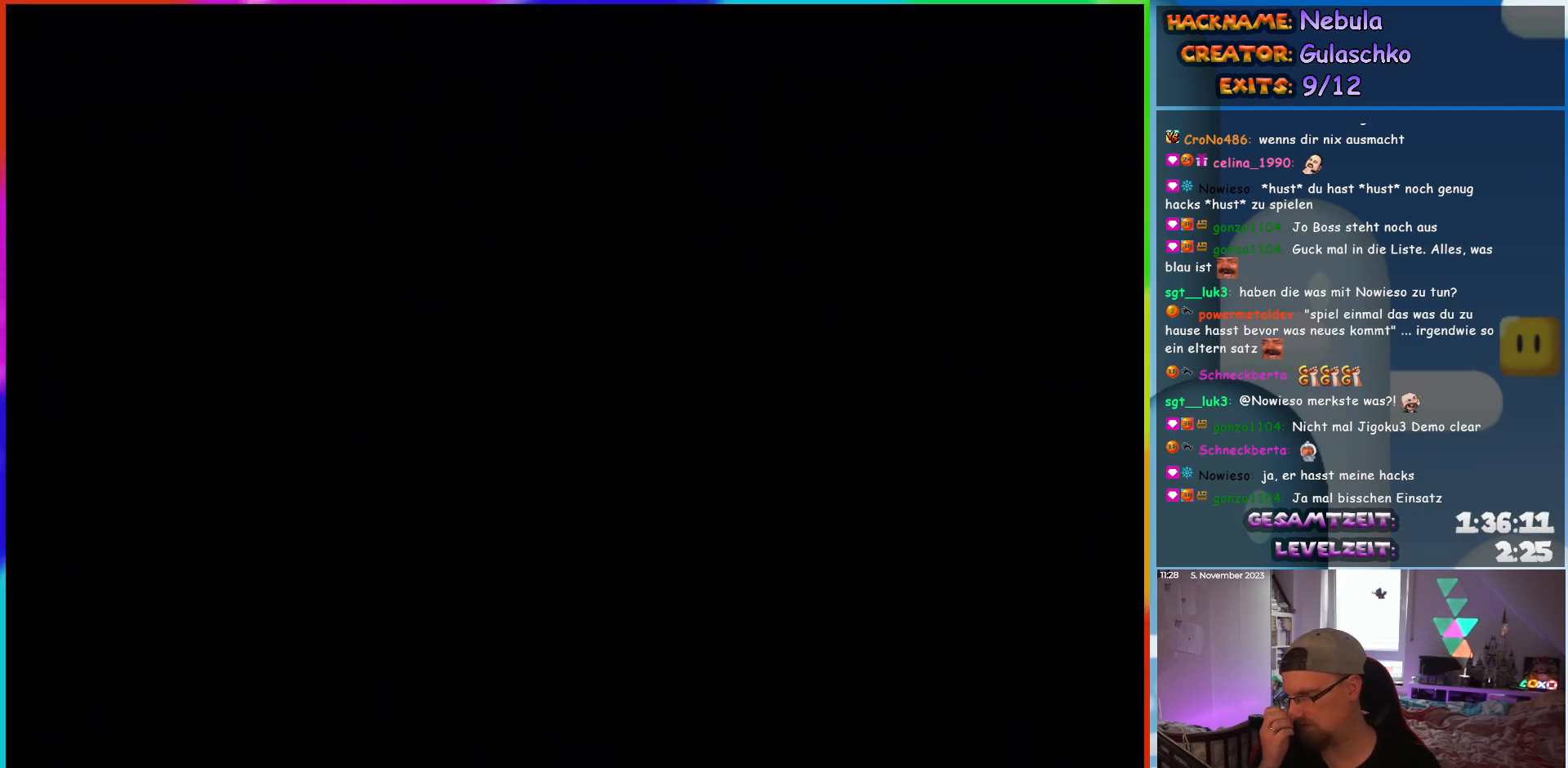
{"buttons": [], "events": []}
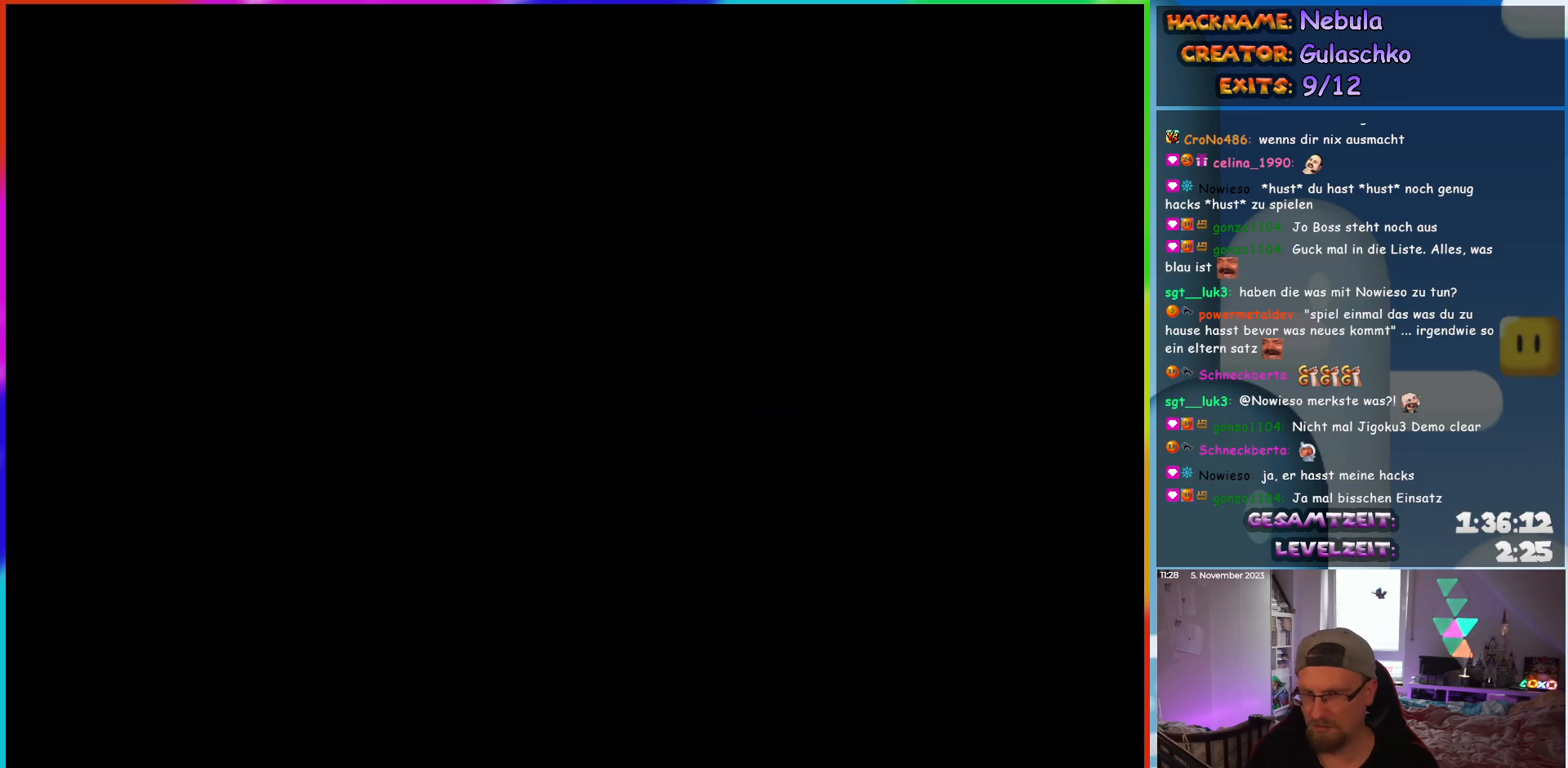
{"buttons": ["DPAD_RIGHT"], "events": [[467, "DPAD_RIGHT", "down"]]}
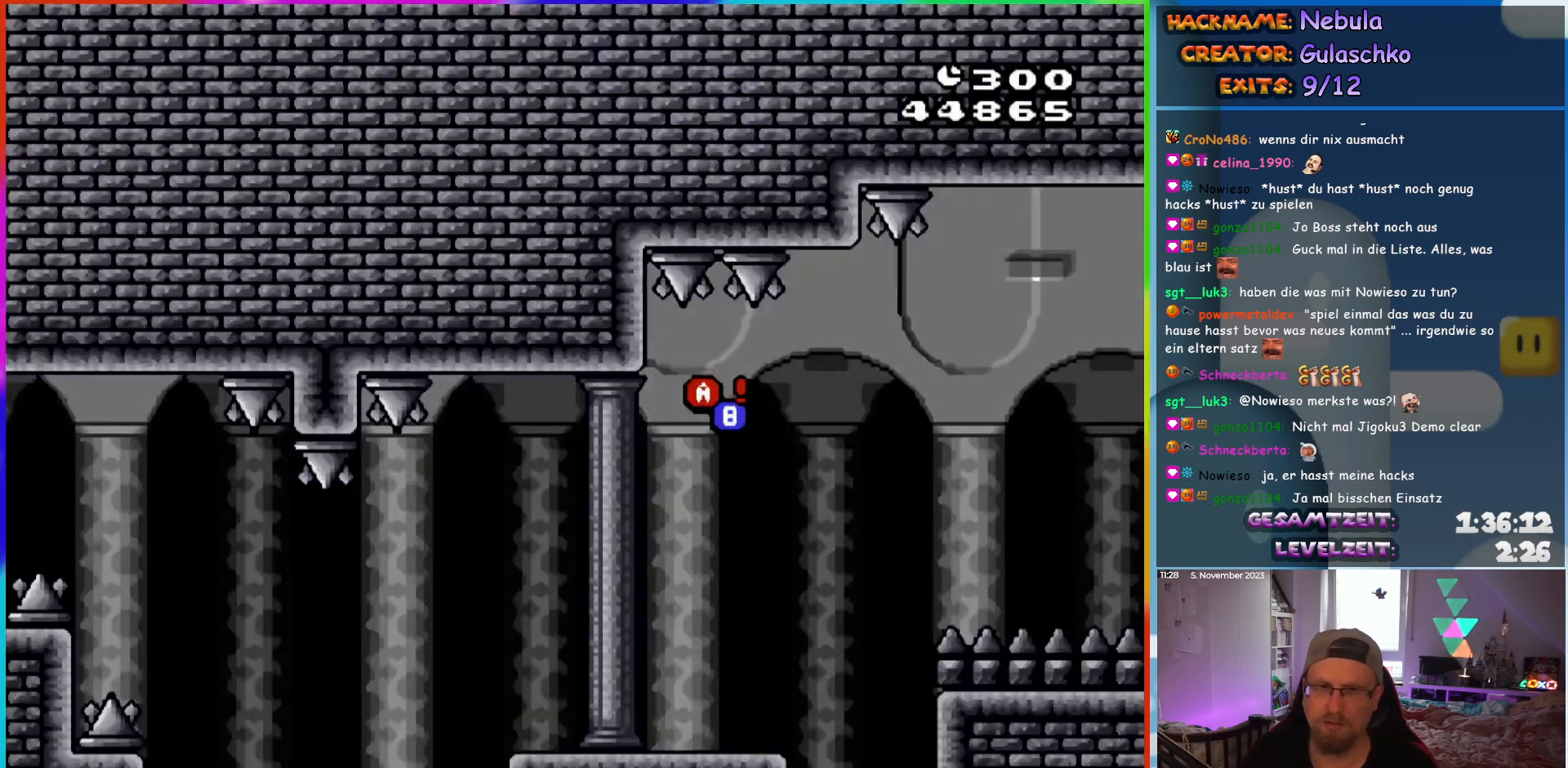
{"buttons": ["Y", "DPAD_RIGHT"], "events": [[100, "Y", "down"]]}
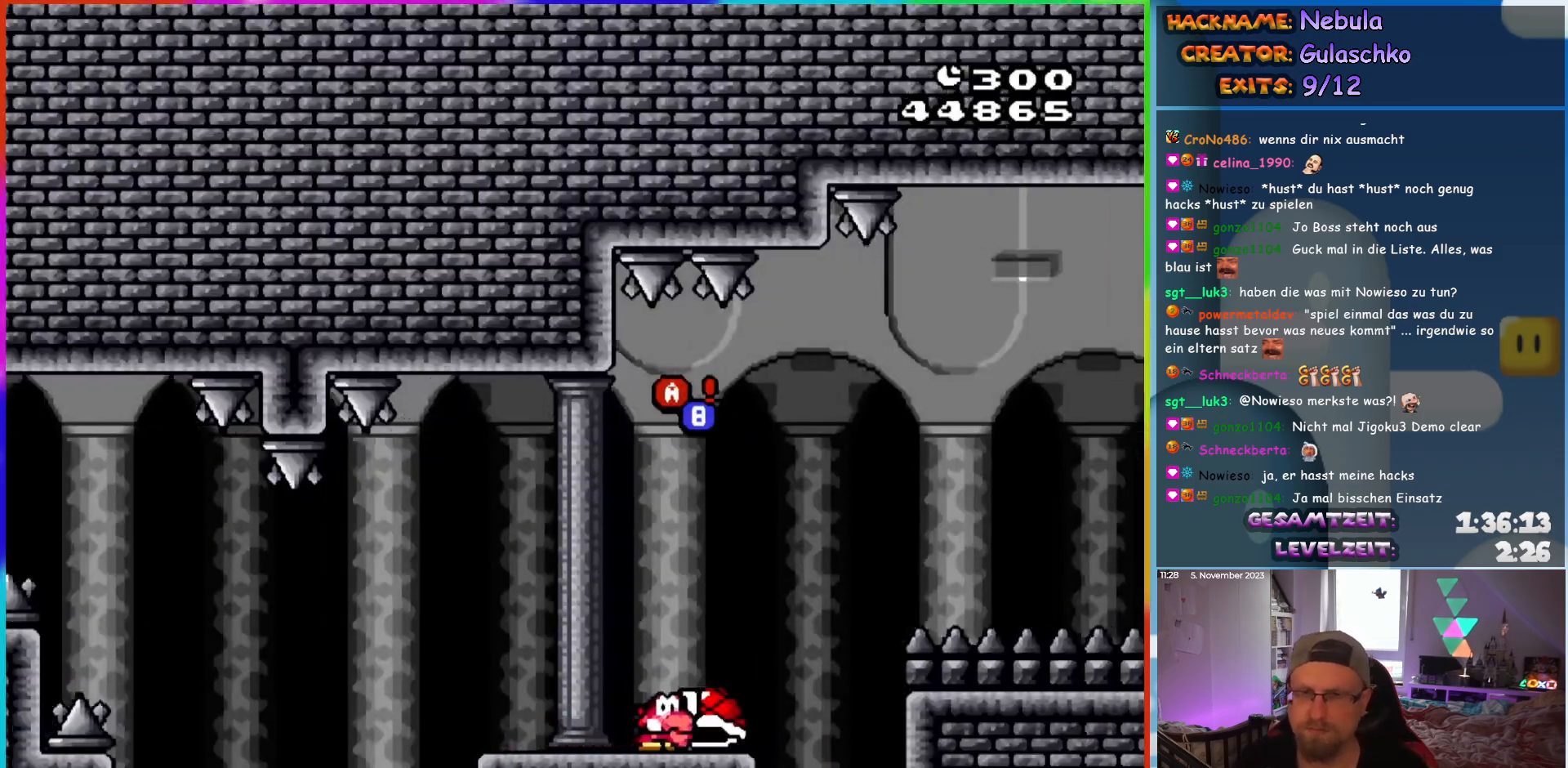
{"buttons": ["B", "Y", "DPAD_RIGHT"], "events": [[50, "B", "down"], [333, "Y", "up"], [467, "Y", "down"]]}
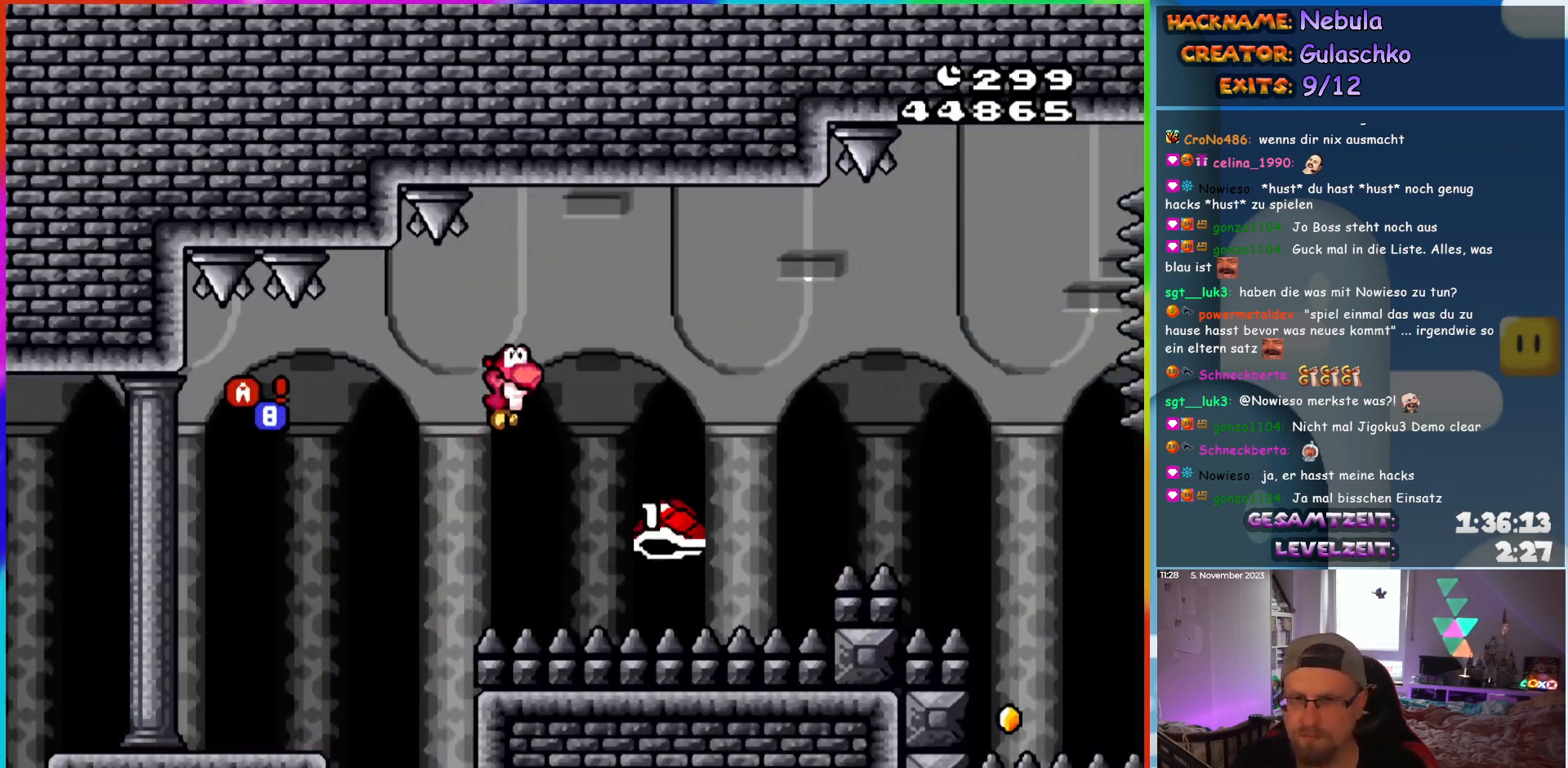
{"buttons": ["B", "Y", "DPAD_RIGHT"], "events": [[17, "B", "up"], [167, "B", "down"]]}
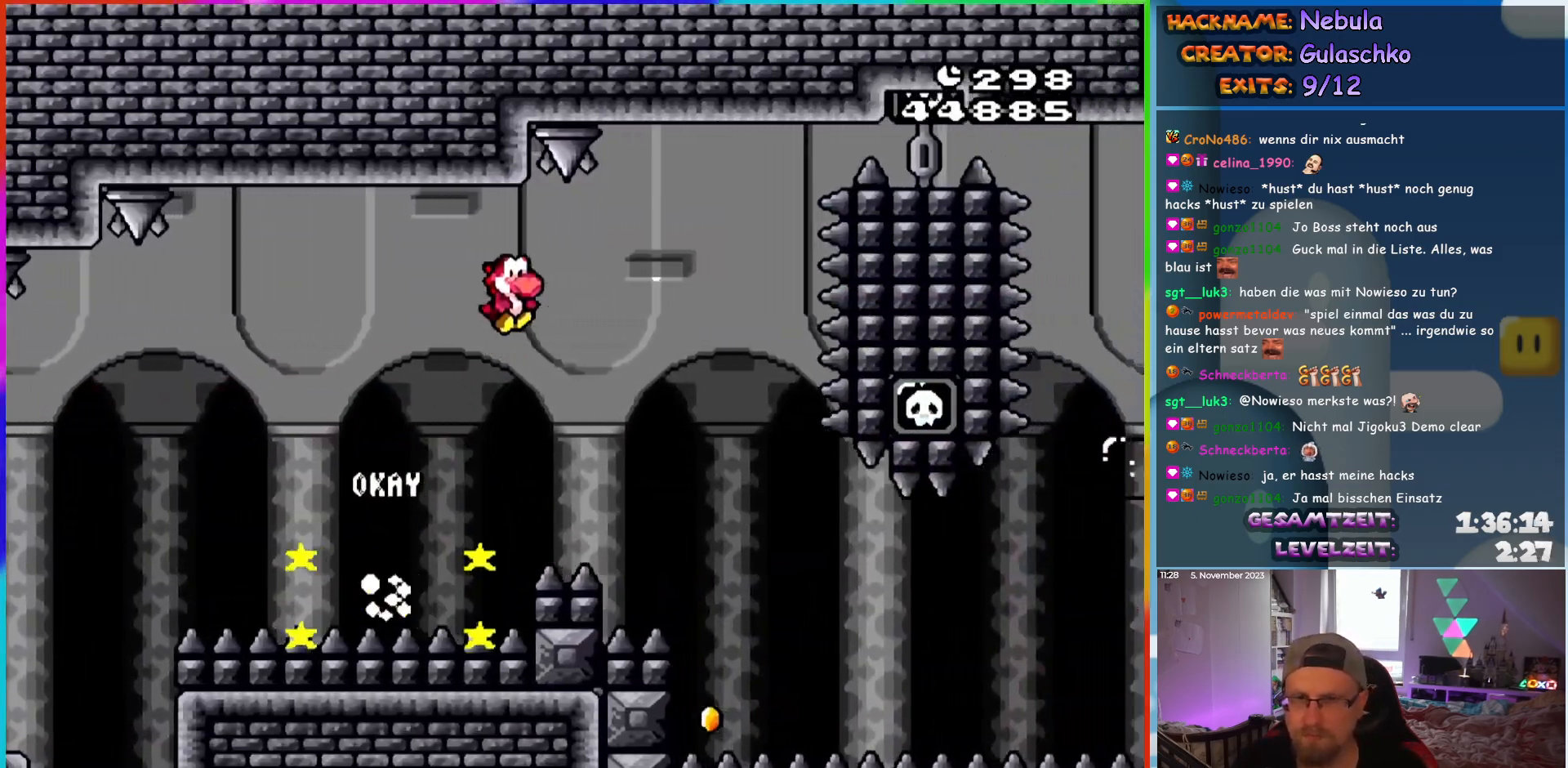
{"buttons": ["X", "DPAD_RIGHT"], "events": [[233, "B", "up"], [250, "Y", "up"], [267, "DPAD_RIGHT", "up"], [300, "DPAD_LEFT", "down"], [300, "X", "down"], [367, "A", "down"], [433, "DPAD_LEFT", "up"], [433, "DPAD_UP", "down"], [450, "DPAD_RIGHT", "down"], [450, "DPAD_UP", "up"], [483, "A", "up"]]}
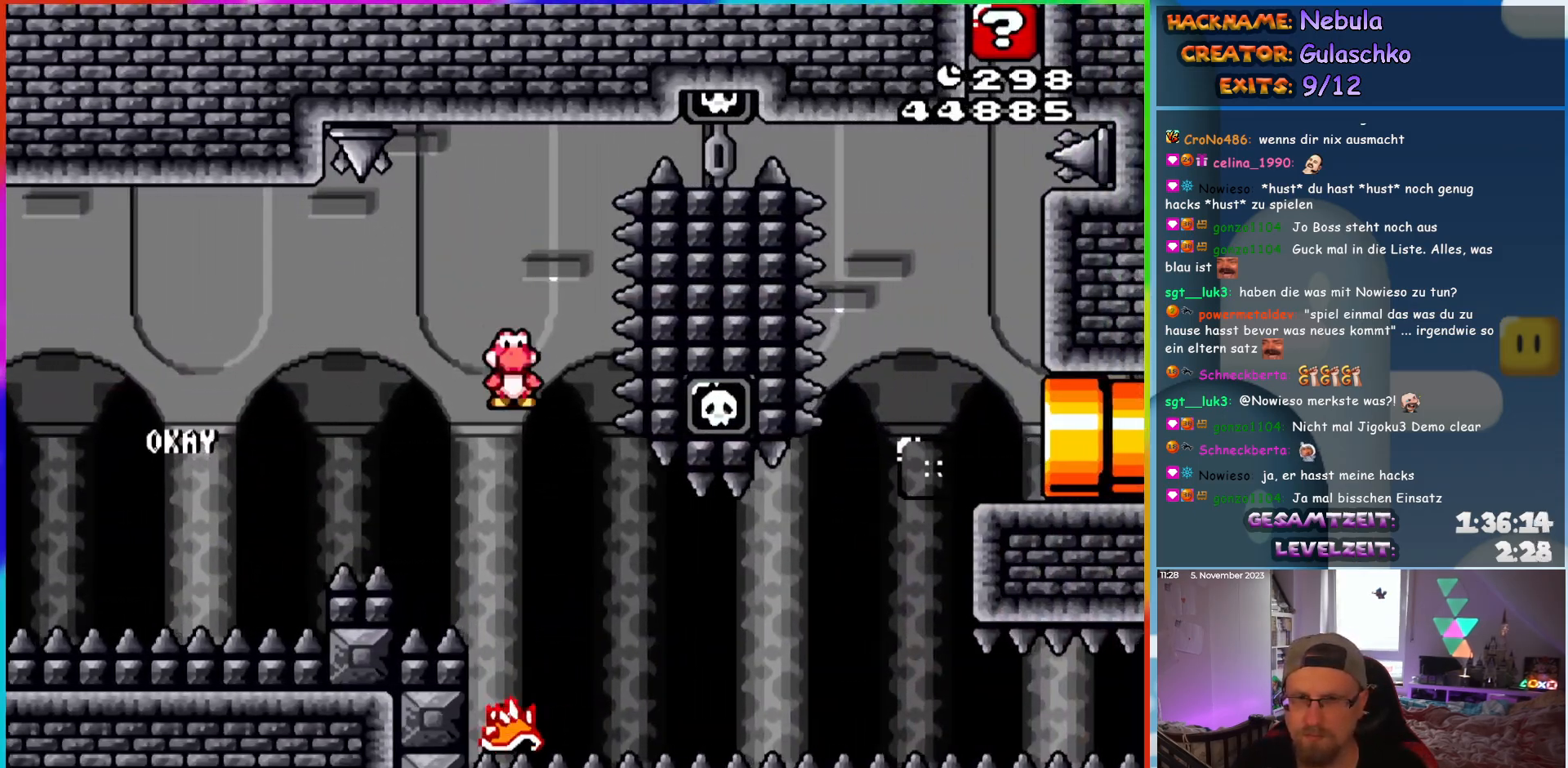
{"buttons": ["A", "X", "DPAD_RIGHT"], "events": [[483, "A", "down"]]}
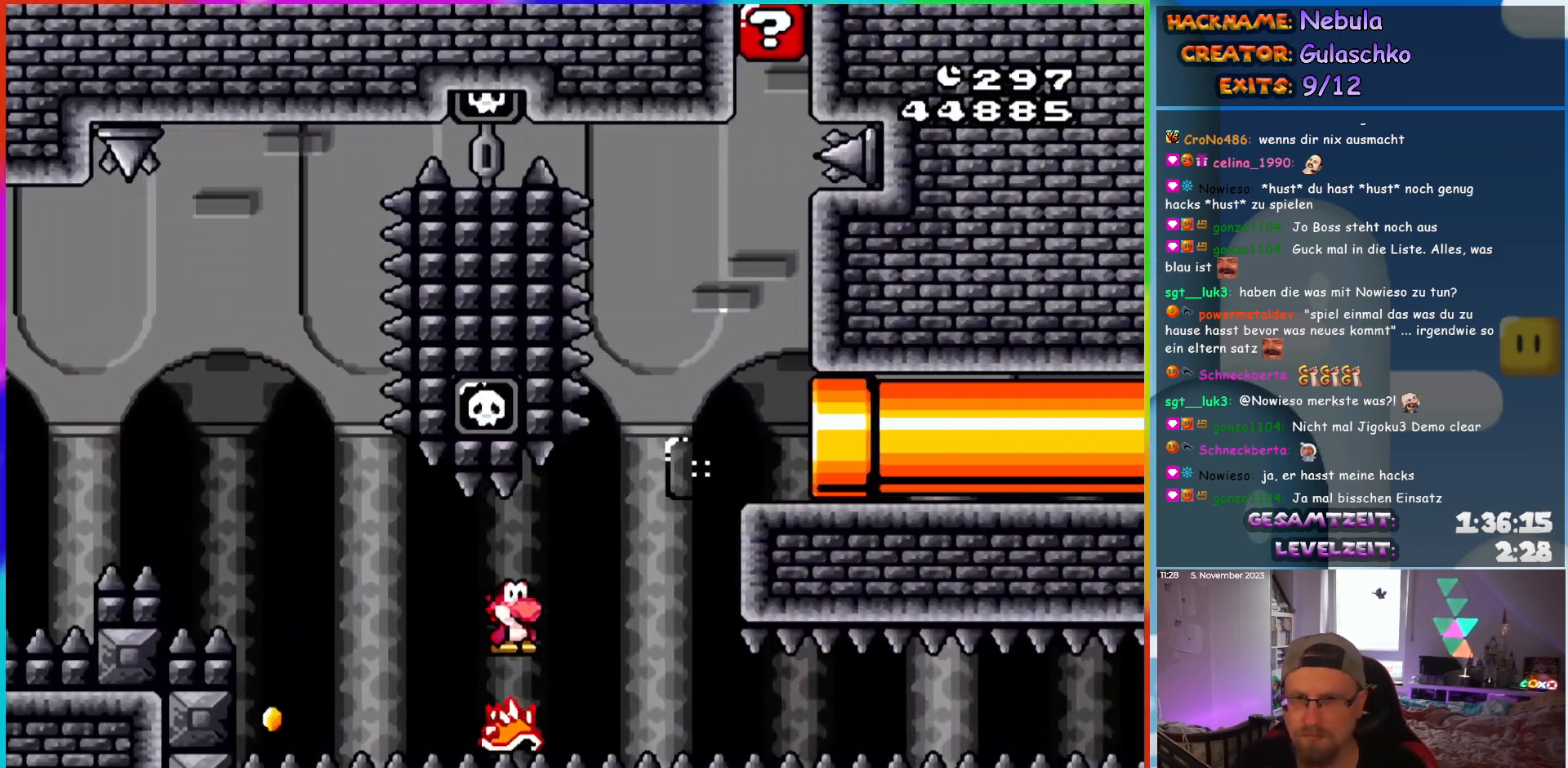
{"buttons": ["X", "DPAD_RIGHT"], "events": [[250, "A", "up"]]}
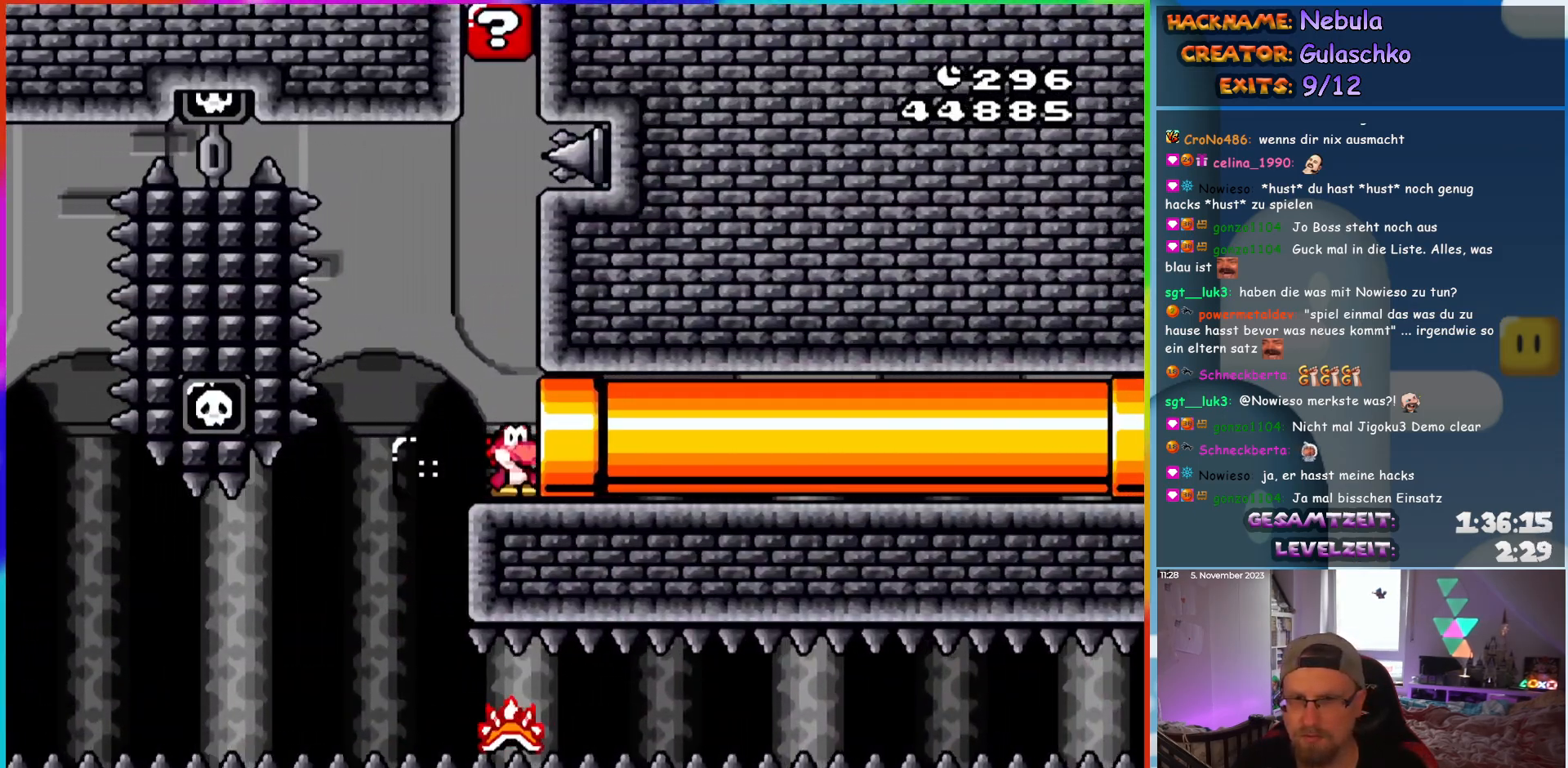
{"buttons": ["X", "DPAD_RIGHT"], "events": []}
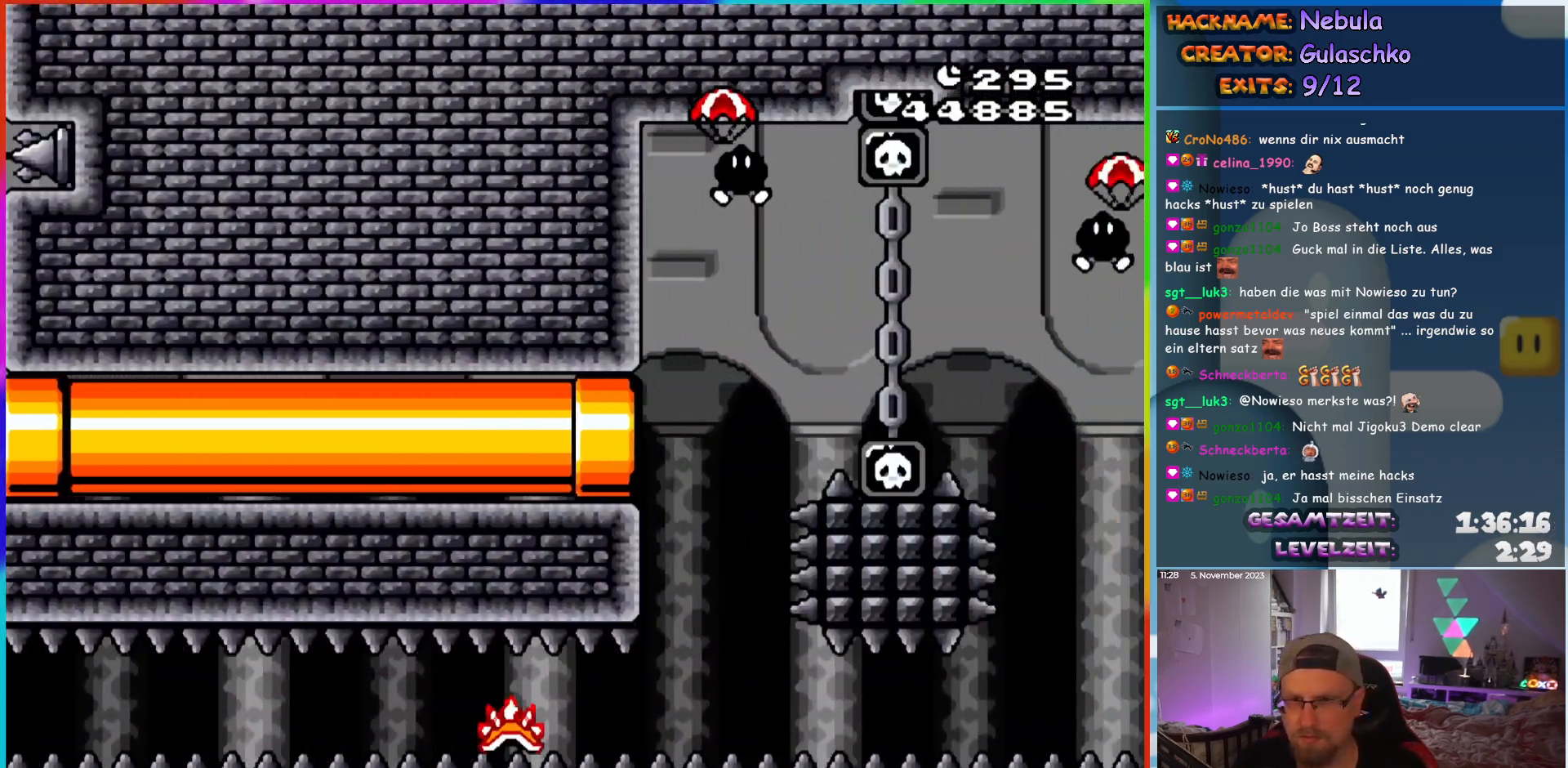
{"buttons": ["A", "X"], "events": [[317, "DPAD_RIGHT", "up"], [350, "A", "down"]]}
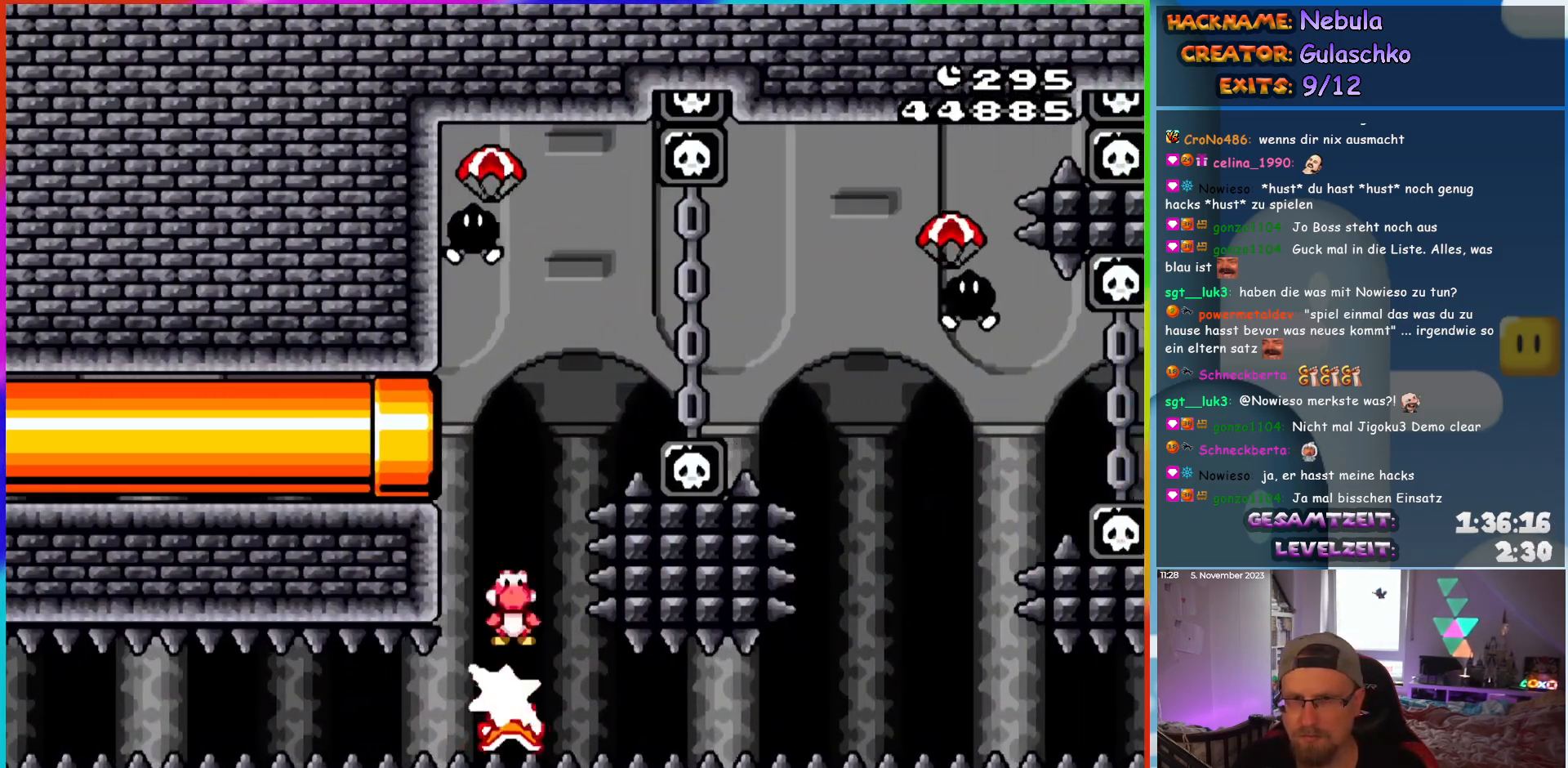
{"buttons": ["A", "X", "DPAD_RIGHT"], "events": [[100, "DPAD_RIGHT", "down"]]}
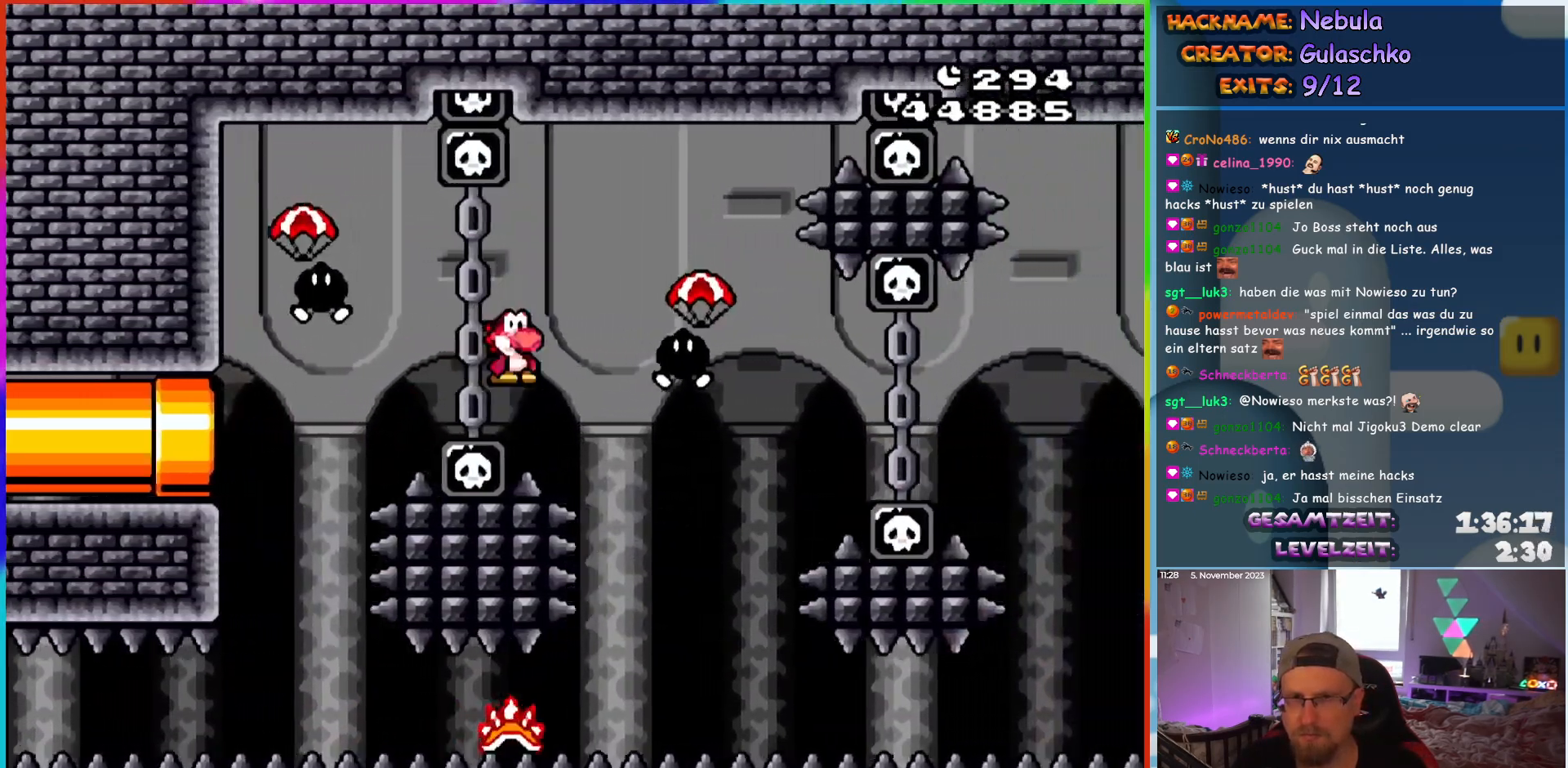
{"buttons": ["A", "X", "DPAD_RIGHT"], "events": [[117, "A", "up"], [283, "A", "down"], [283, "DPAD_LEFT", "down"], [283, "DPAD_RIGHT", "up"], [383, "DPAD_UP", "down"], [417, "DPAD_LEFT", "up"], [417, "DPAD_RIGHT", "down"], [417, "DPAD_UP", "up"]]}
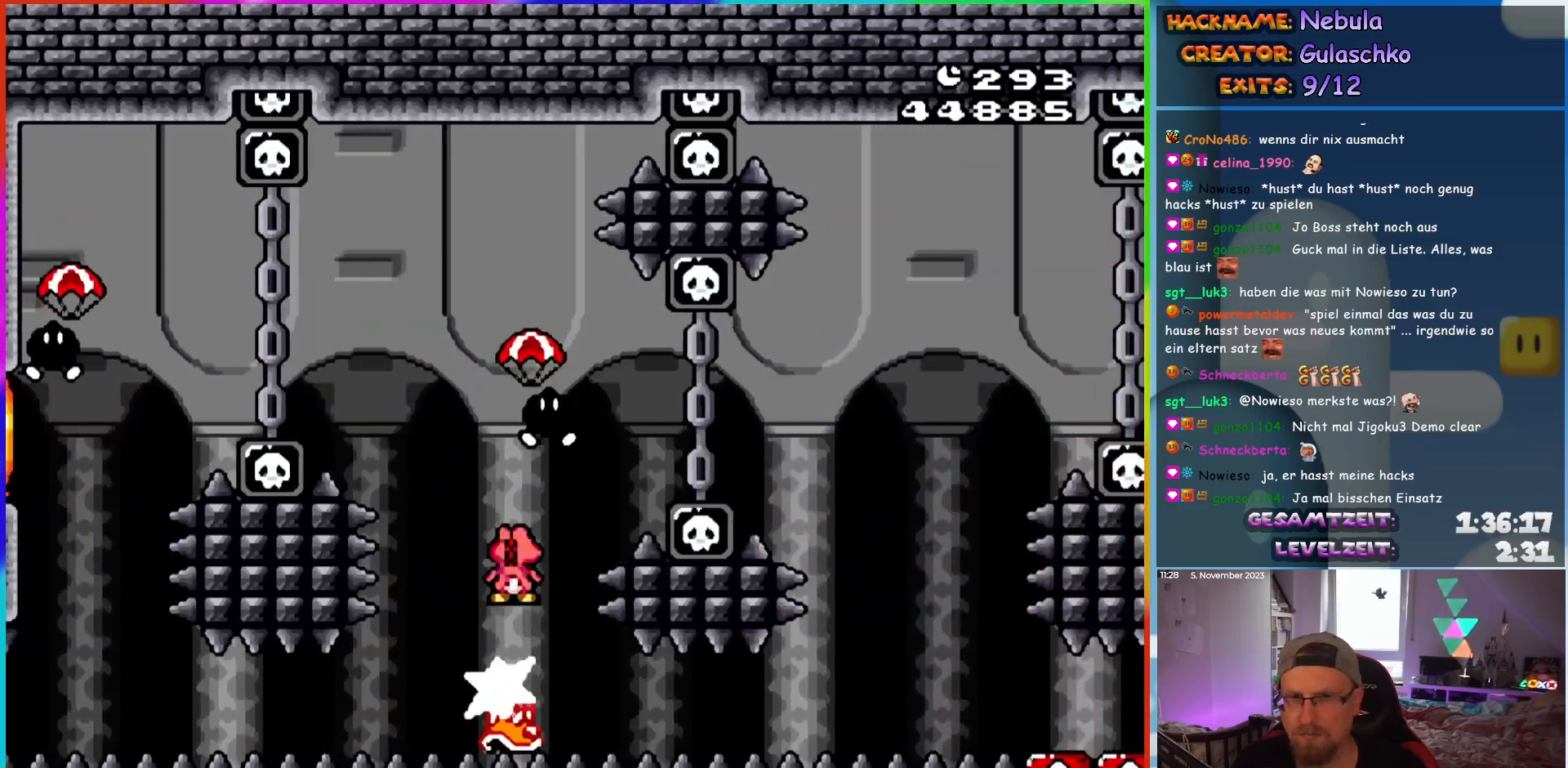
{"buttons": ["A", "X", "DPAD_RIGHT"], "events": [[133, "A", "up"], [217, "A", "down"]]}
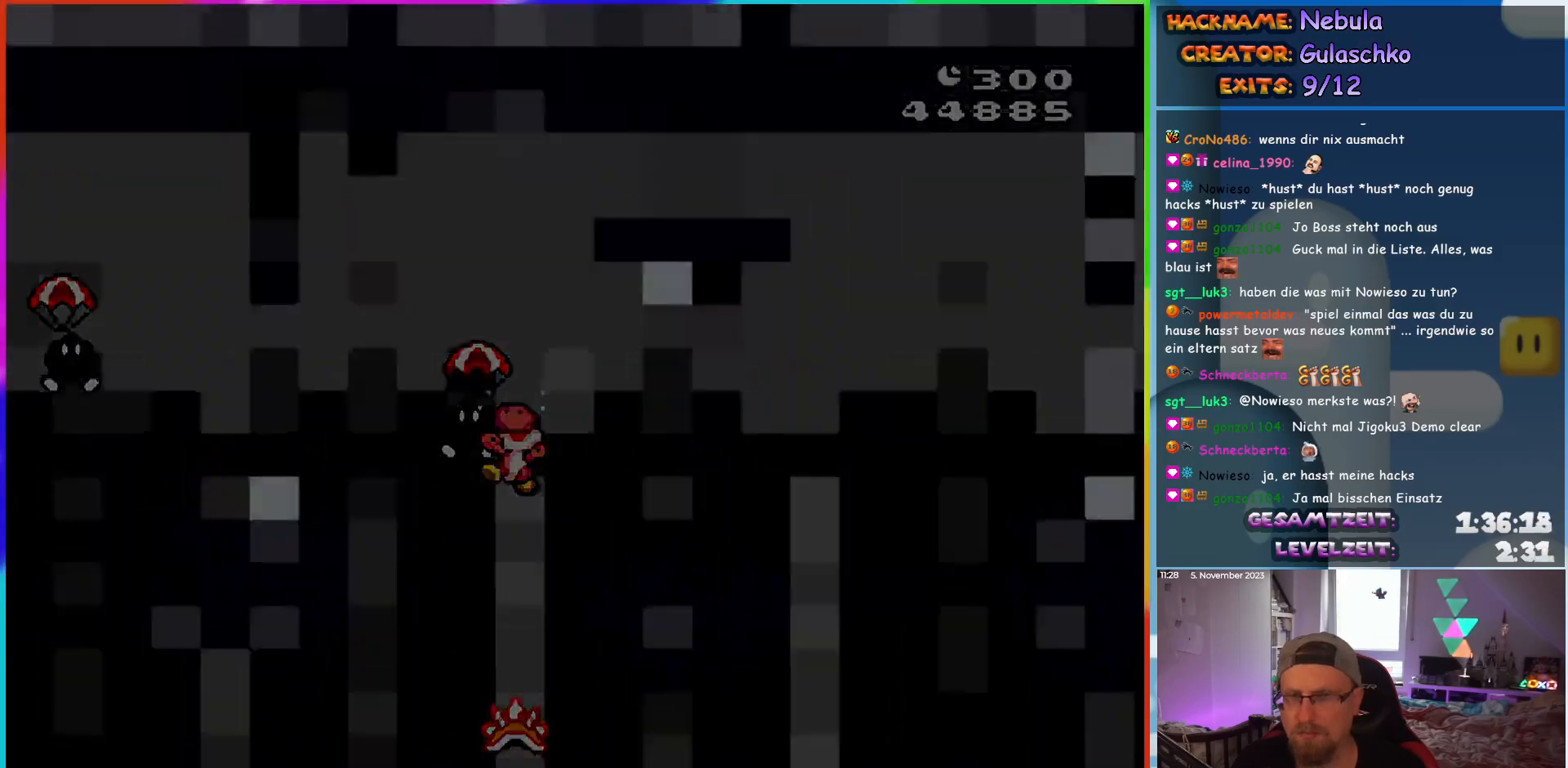
{"buttons": [], "events": [[17, "A", "up"], [50, "DPAD_RIGHT", "up"], [133, "X", "up"]]}
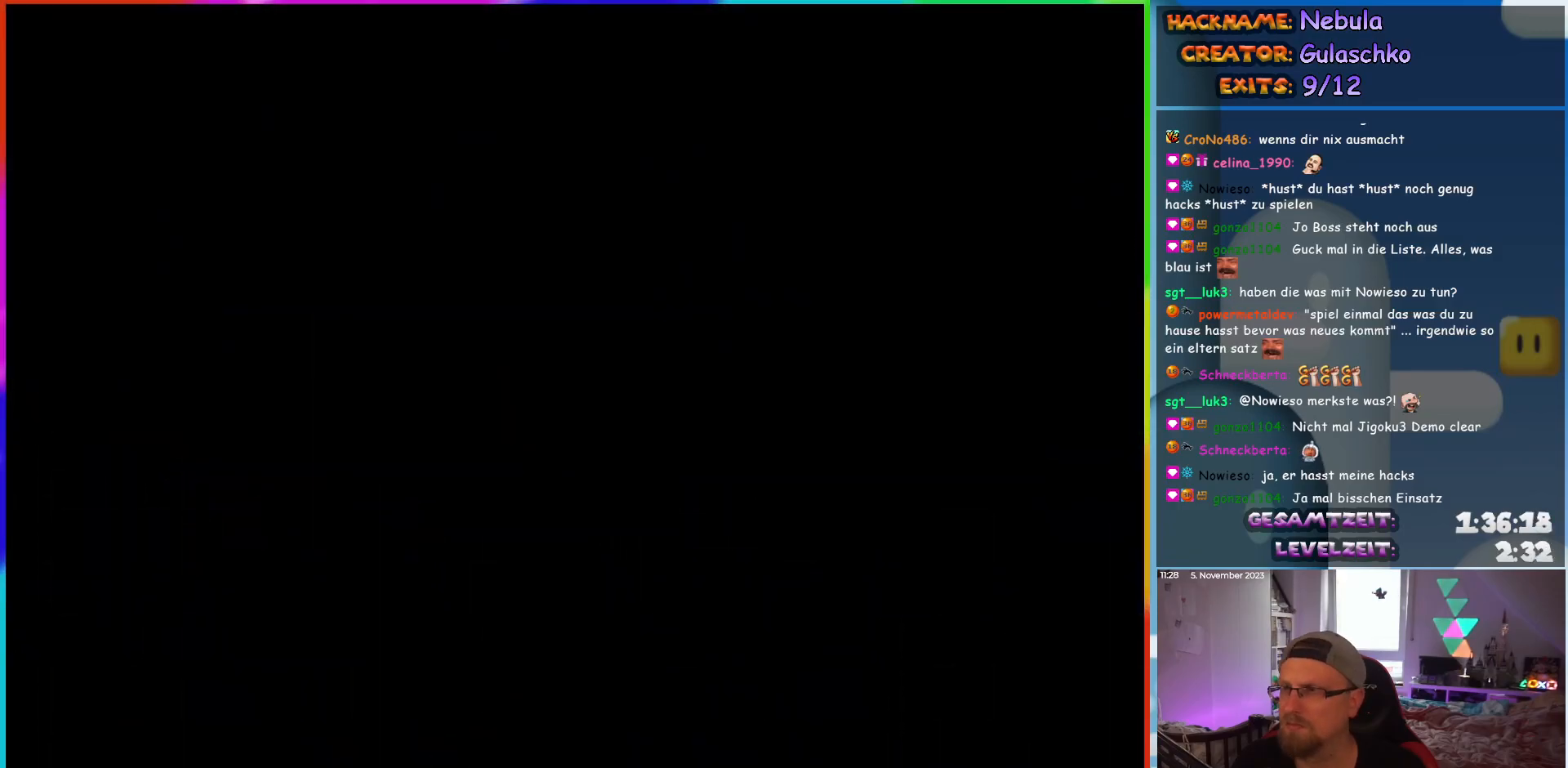
{"buttons": [], "events": []}
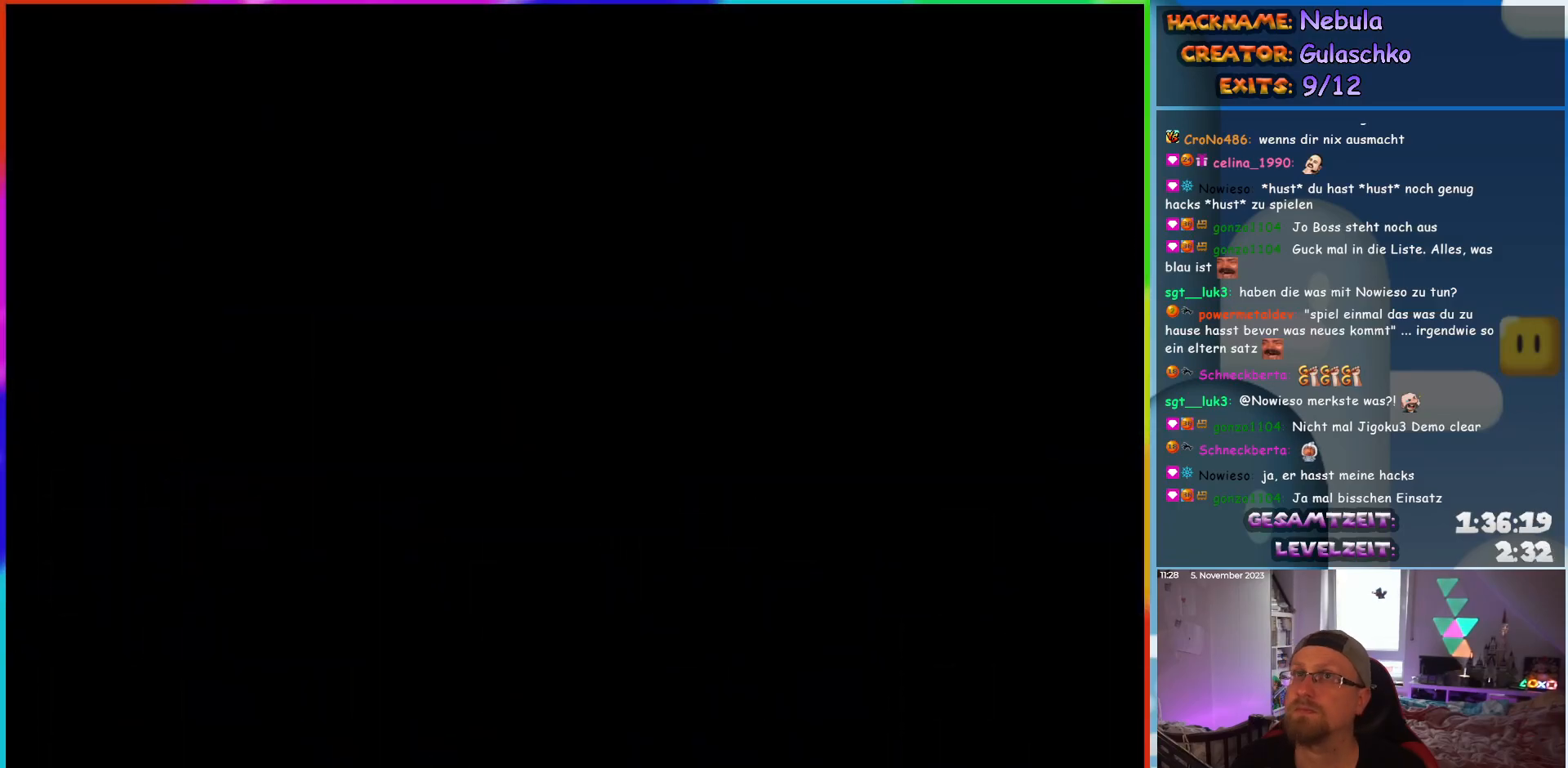
{"buttons": ["DPAD_RIGHT"], "events": [[150, "DPAD_RIGHT", "down"]]}
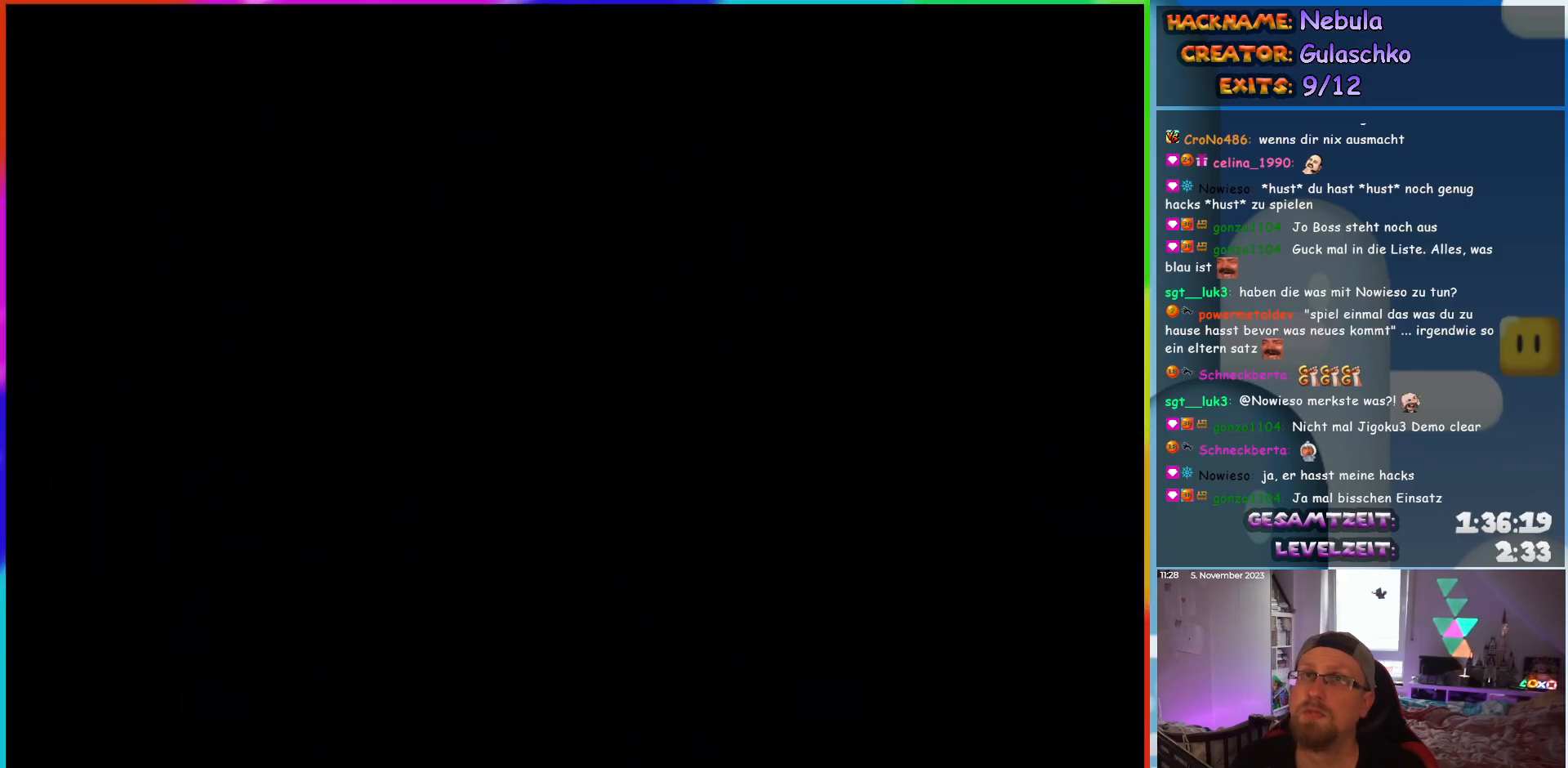
{"buttons": ["Y", "DPAD_RIGHT"], "events": [[367, "Y", "down"]]}
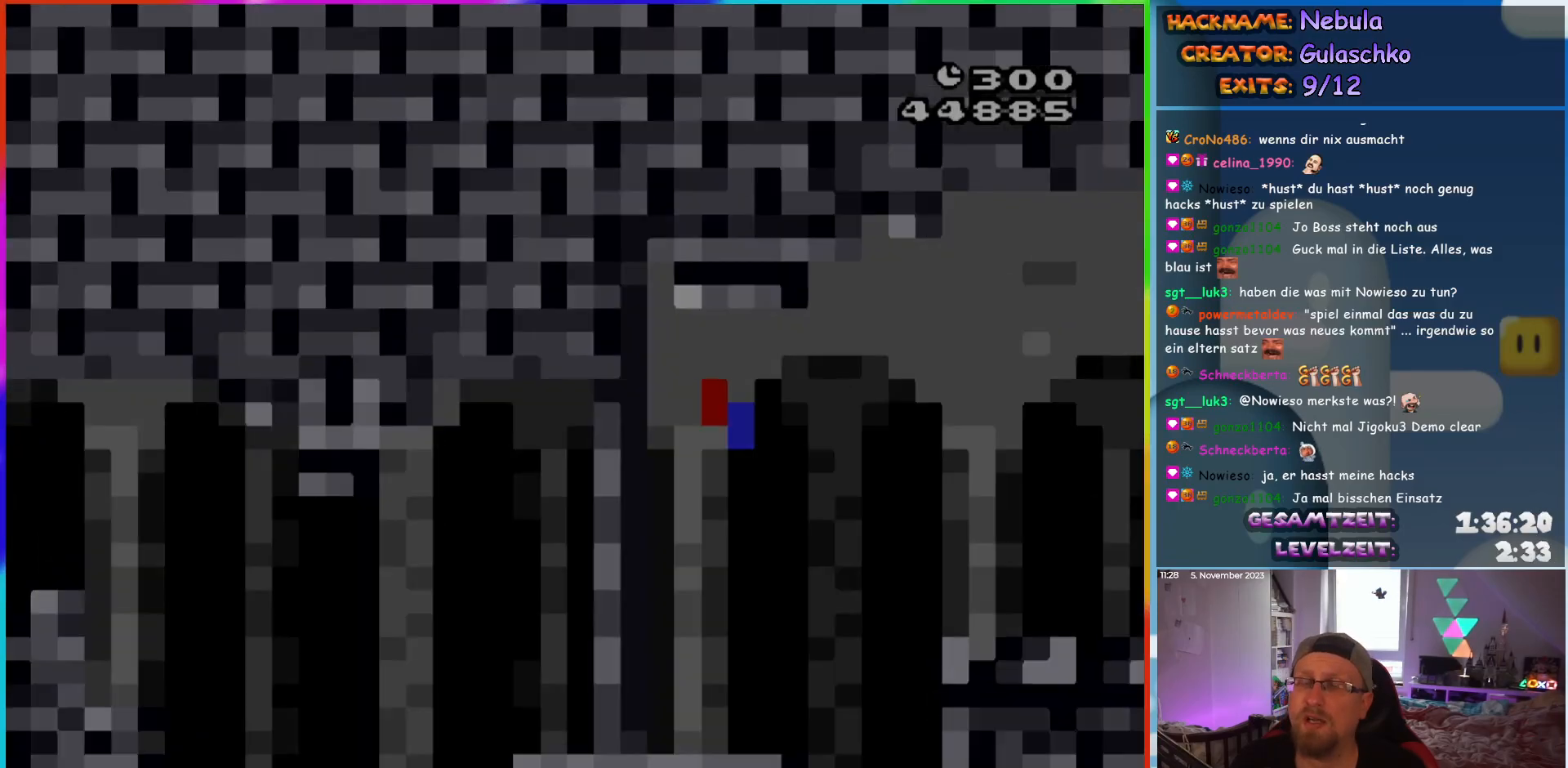
{"buttons": ["Y", "DPAD_RIGHT"], "events": []}
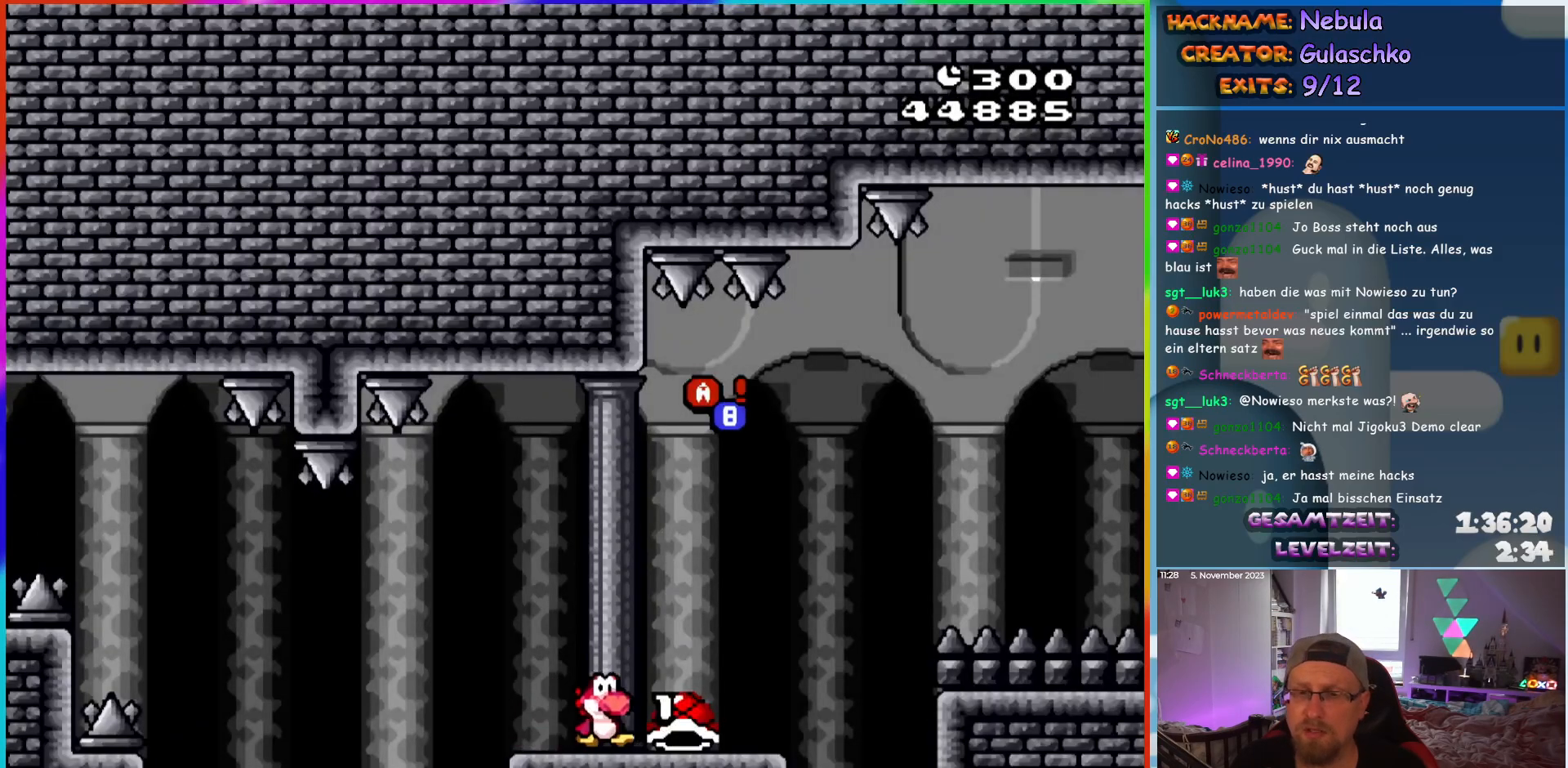
{"buttons": ["B", "DPAD_RIGHT"], "events": [[233, "B", "down"], [483, "Y", "up"]]}
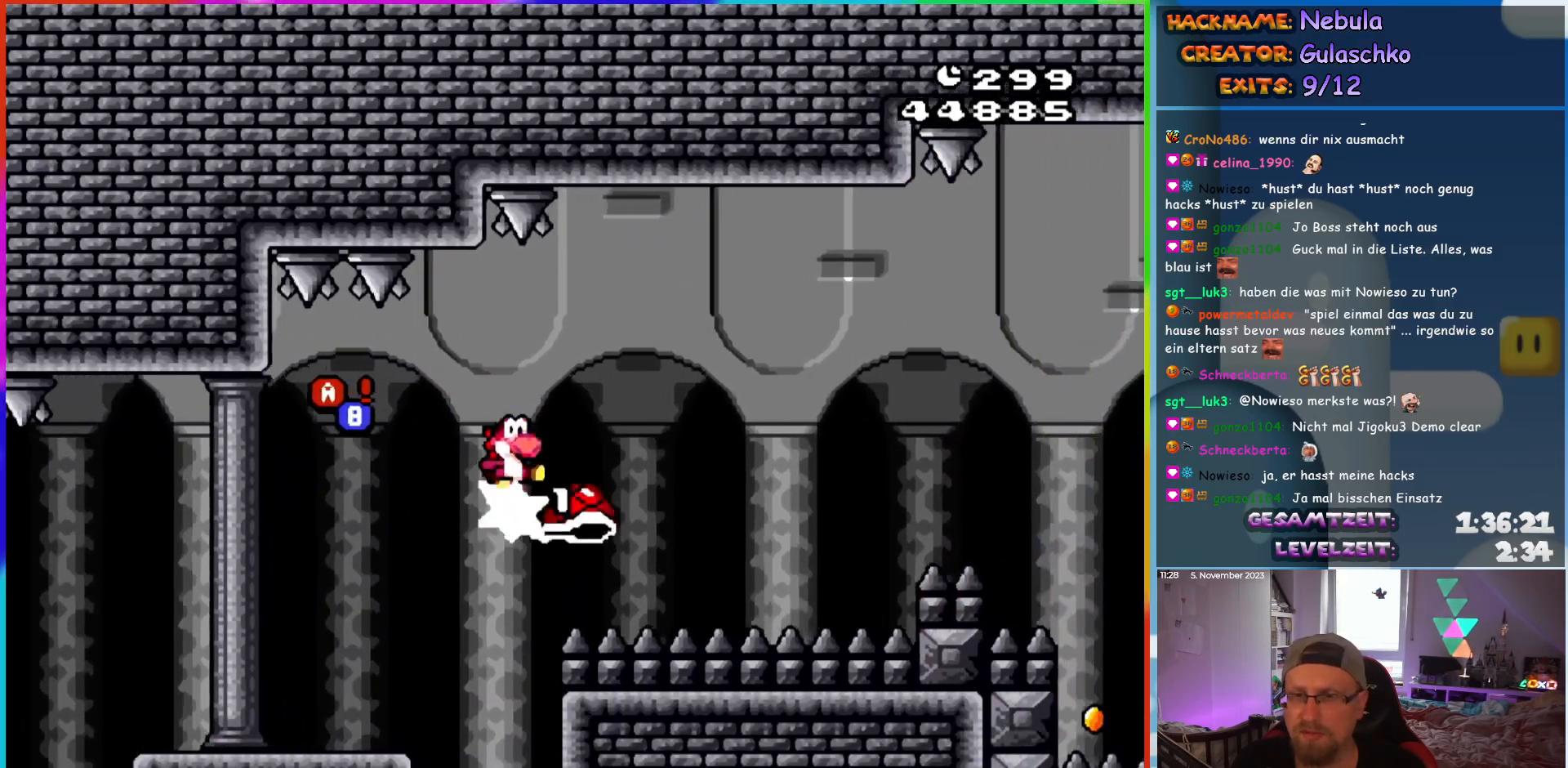
{"buttons": ["B", "Y", "DPAD_RIGHT"], "events": [[117, "Y", "down"], [183, "B", "up"], [333, "B", "down"]]}